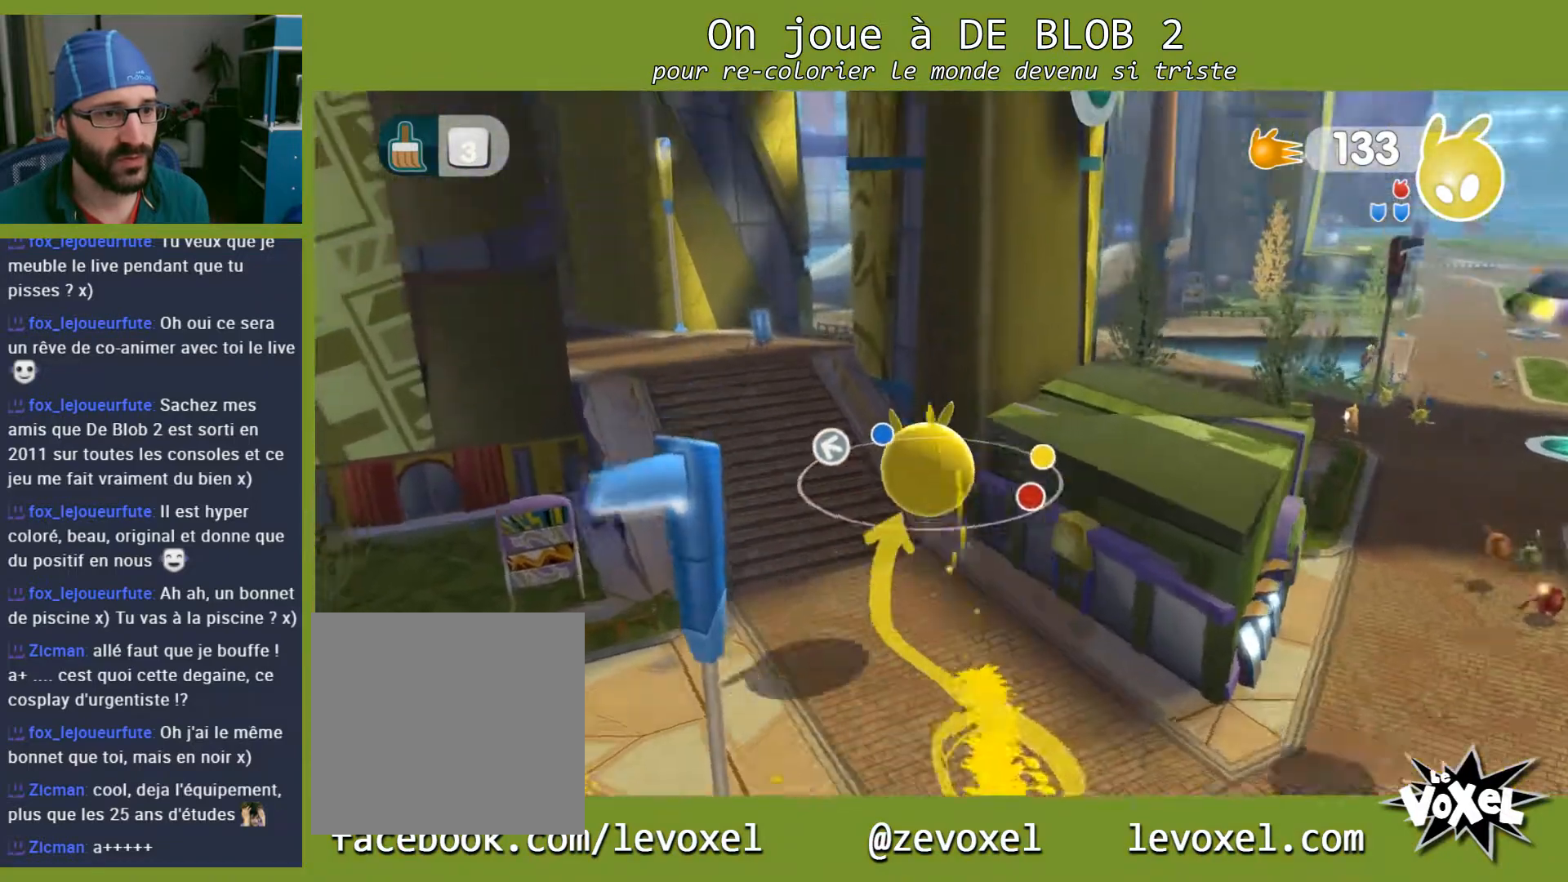
Gameplay with a controller (Xbox layout); each line is a JSON object with the inputs held at the frame after it. "events" lists button and stick changes between this image and that frame as [ms after this image, input, new state], when the widget could be followed in between. Not read: L3 R3.
{"buttons": [], "left_stick": "up", "right_stick": "left", "events": [[233, "right_stick", "left"]]}
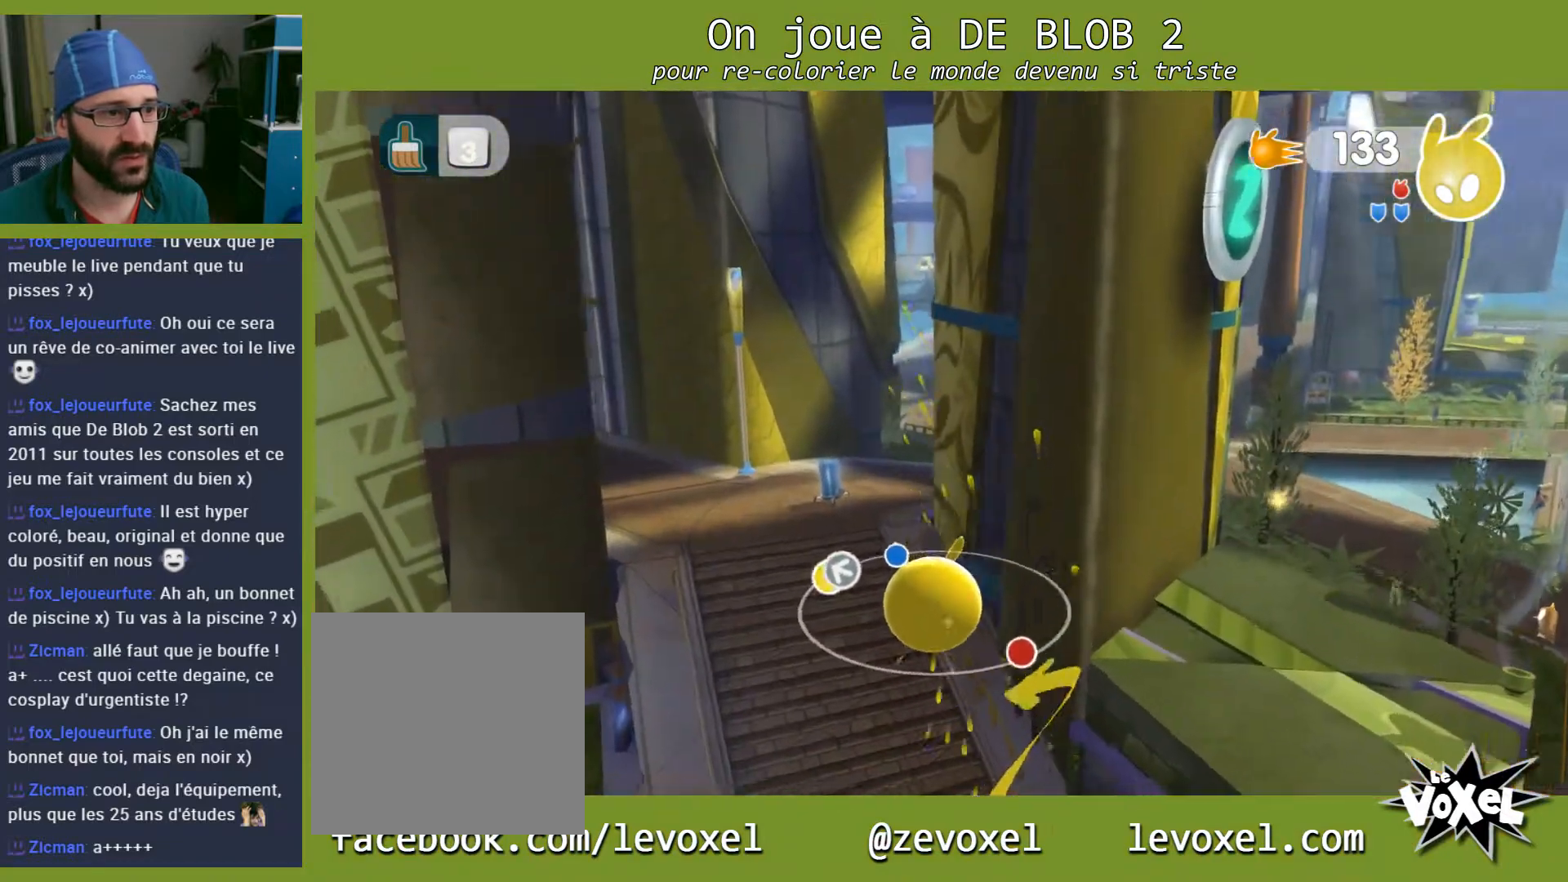
{"buttons": [], "left_stick": "up", "right_stick": "left", "events": []}
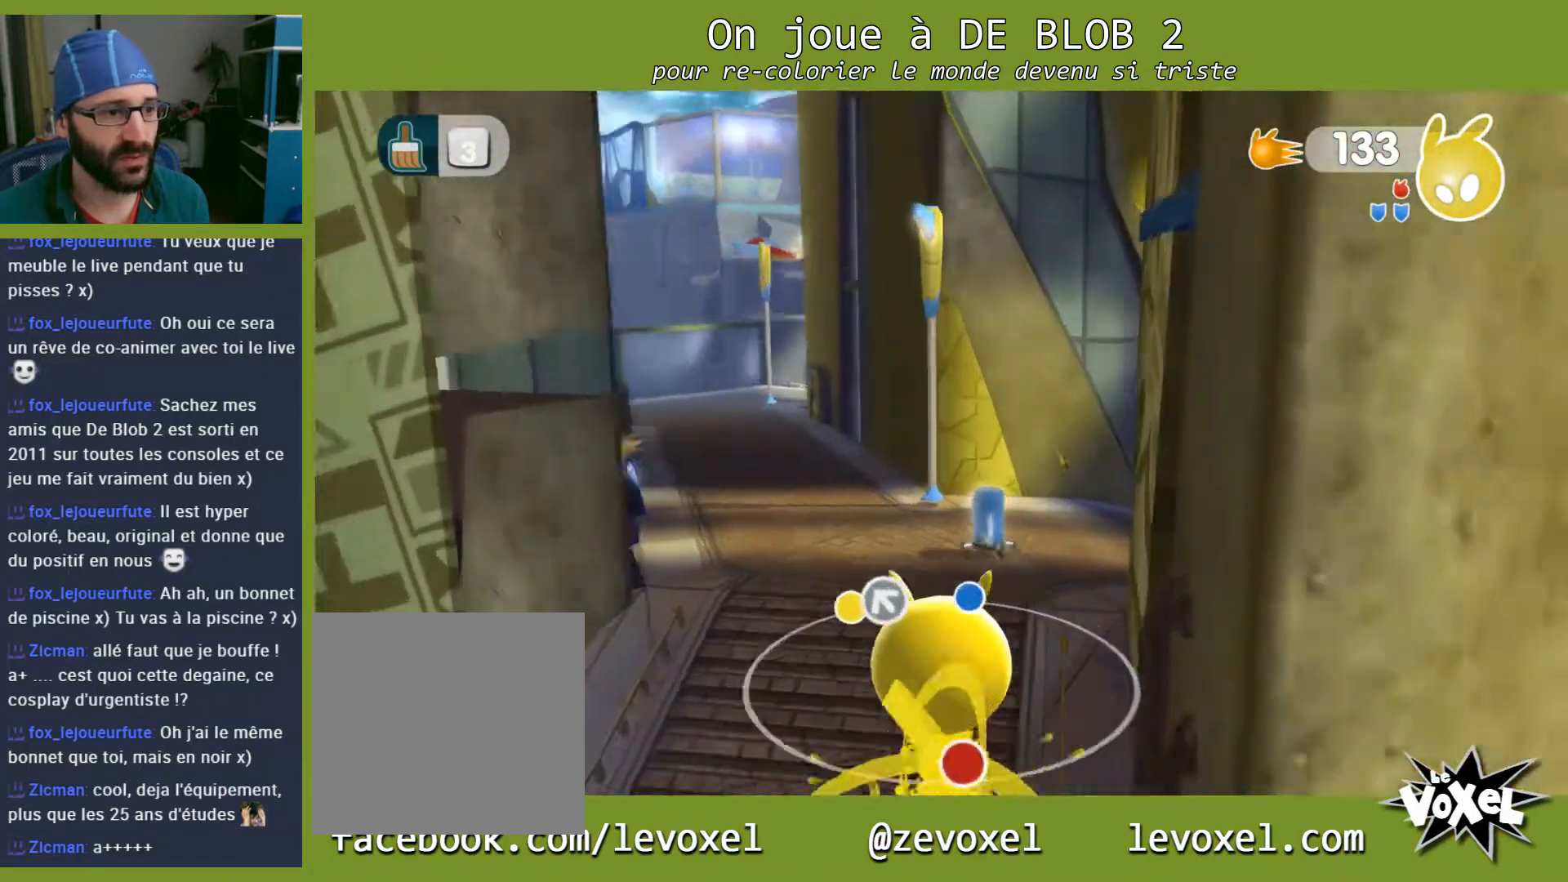
{"buttons": [], "left_stick": "up", "right_stick": "left", "events": [[67, "right_stick", "center"], [300, "right_stick", "left"]]}
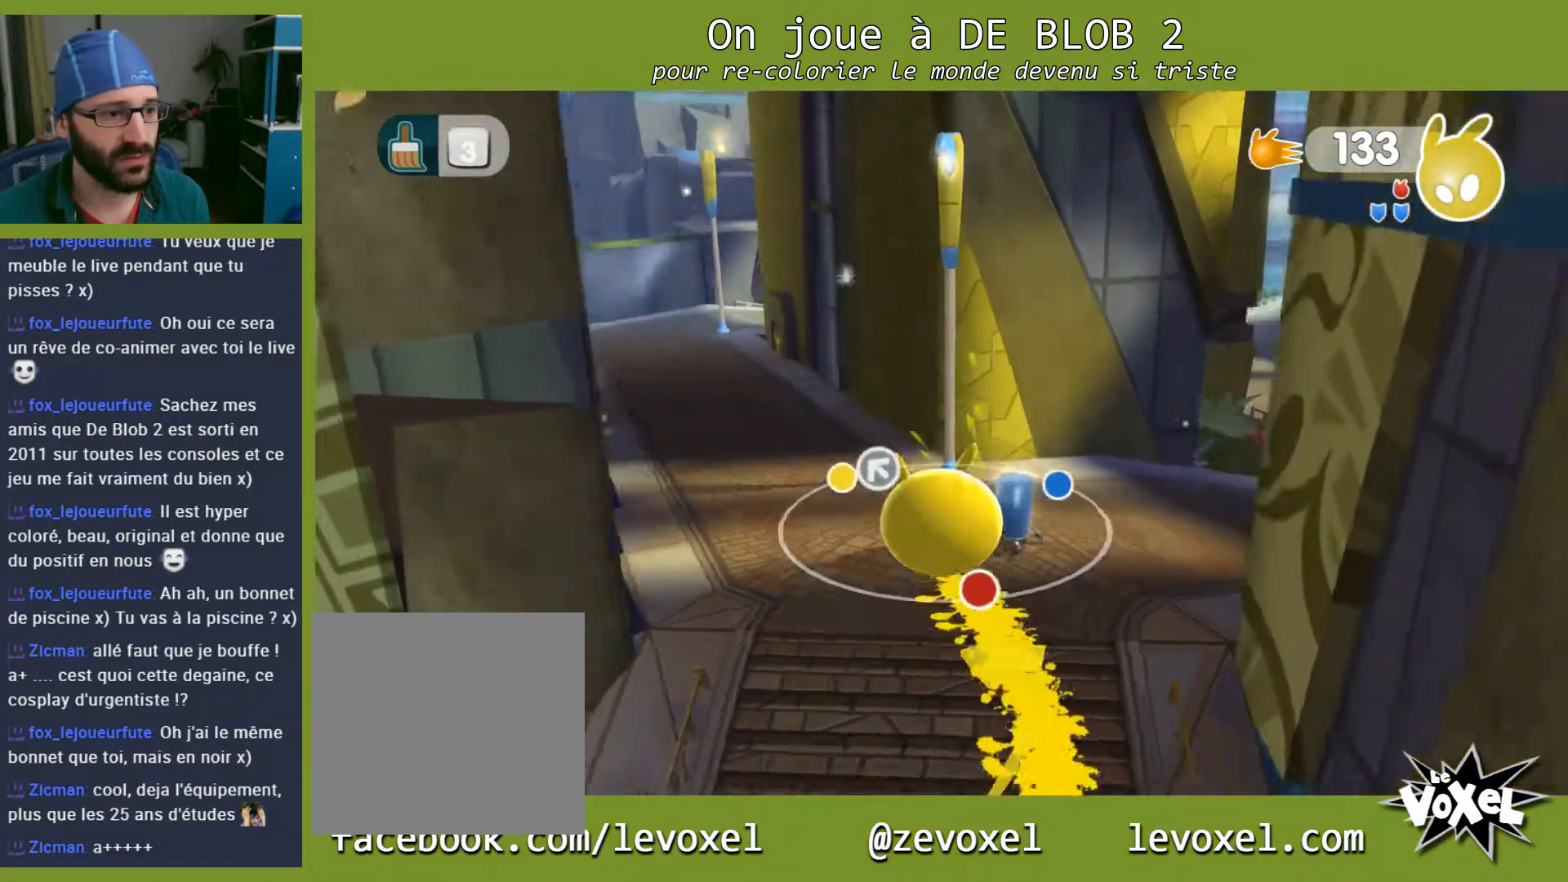
{"buttons": [], "left_stick": "up", "right_stick": "left", "events": []}
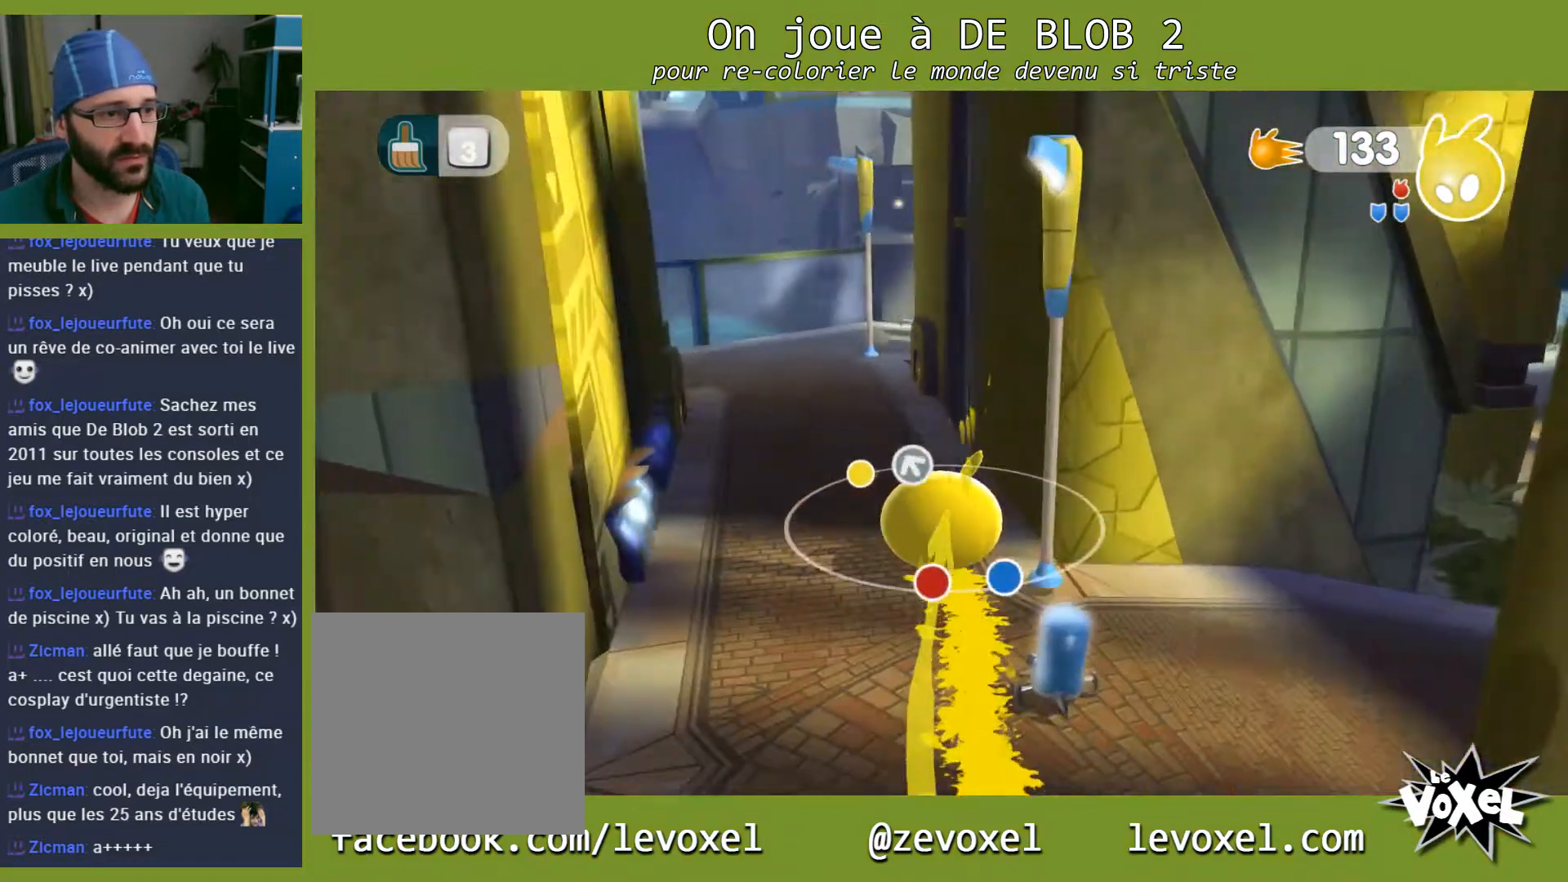
{"buttons": [], "left_stick": "up", "right_stick": "center", "events": [[333, "right_stick", "center"]]}
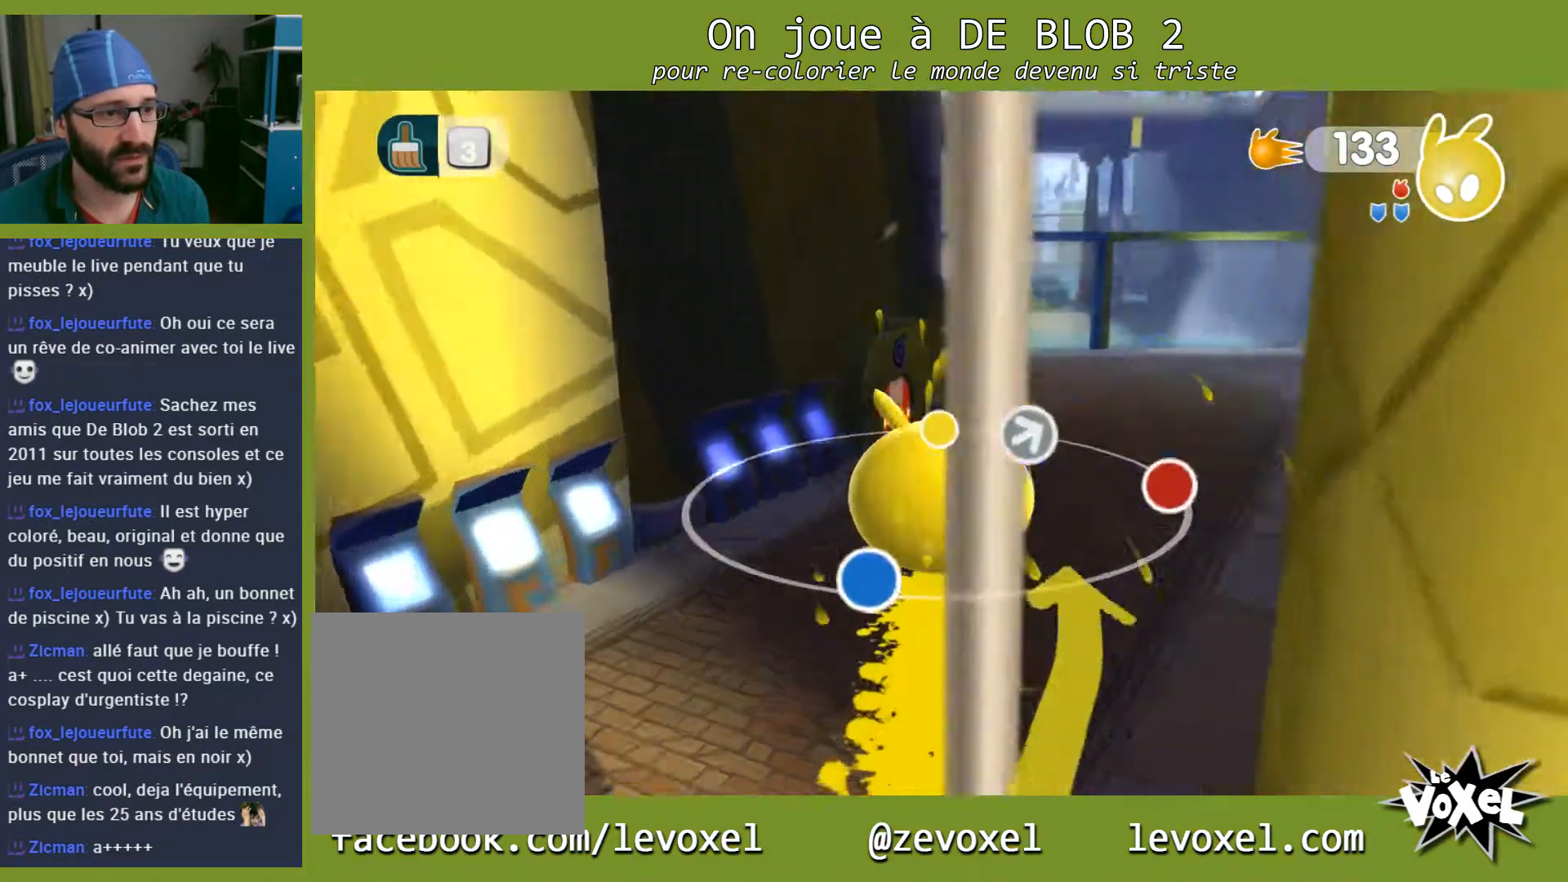
{"buttons": [], "left_stick": "up", "right_stick": "right", "events": [[133, "right_stick", "right"]]}
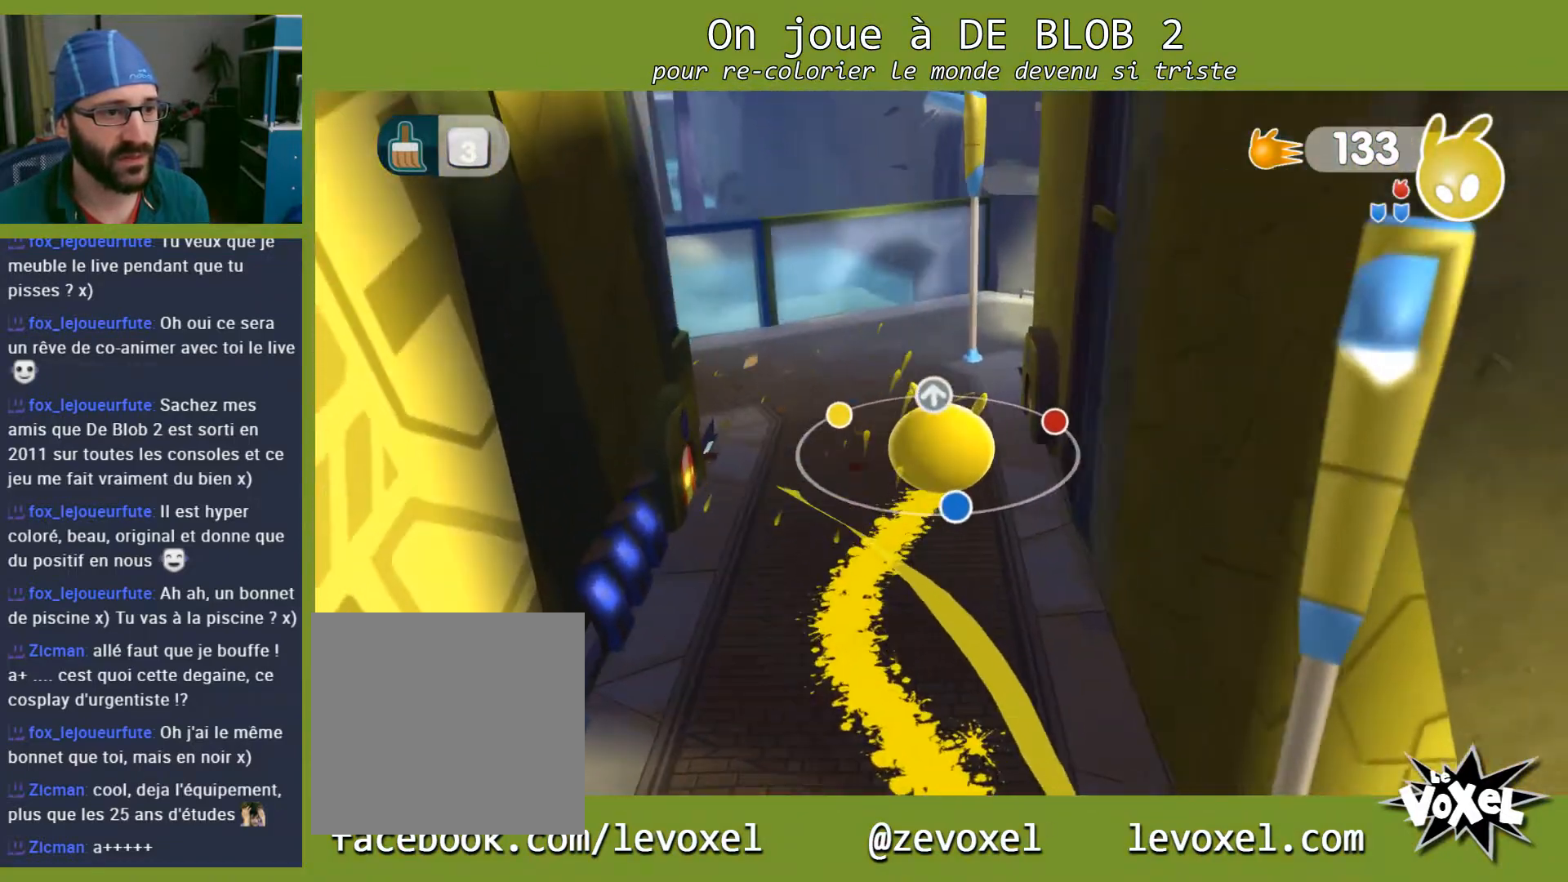
{"buttons": [], "left_stick": "center", "right_stick": "right", "events": [[300, "left_stick", "center"]]}
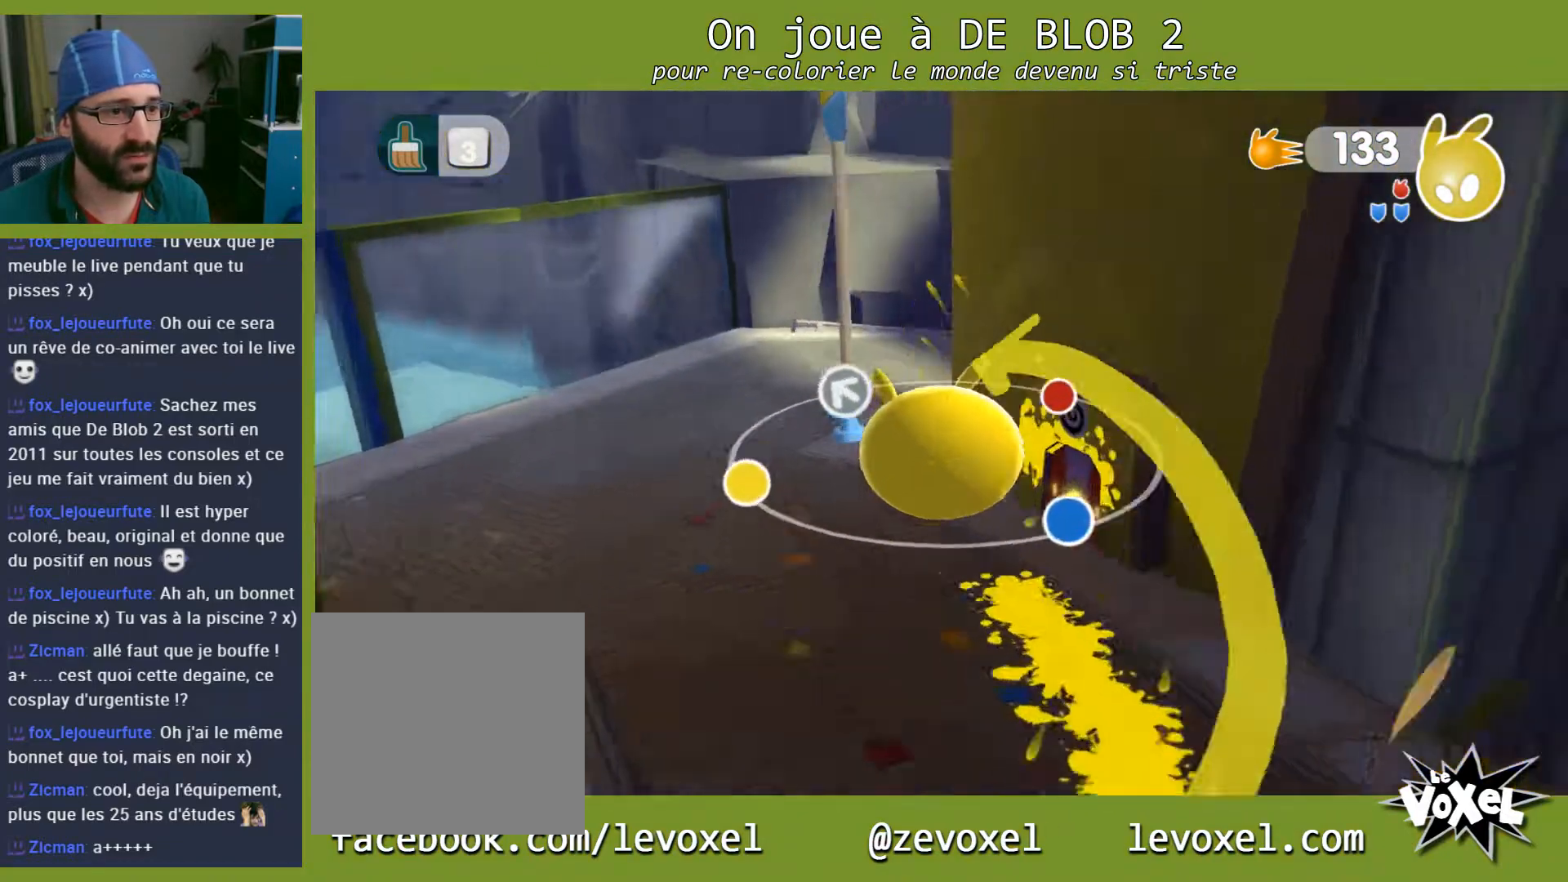
{"buttons": [], "left_stick": "left", "right_stick": "right", "events": [[267, "left_stick", "left"]]}
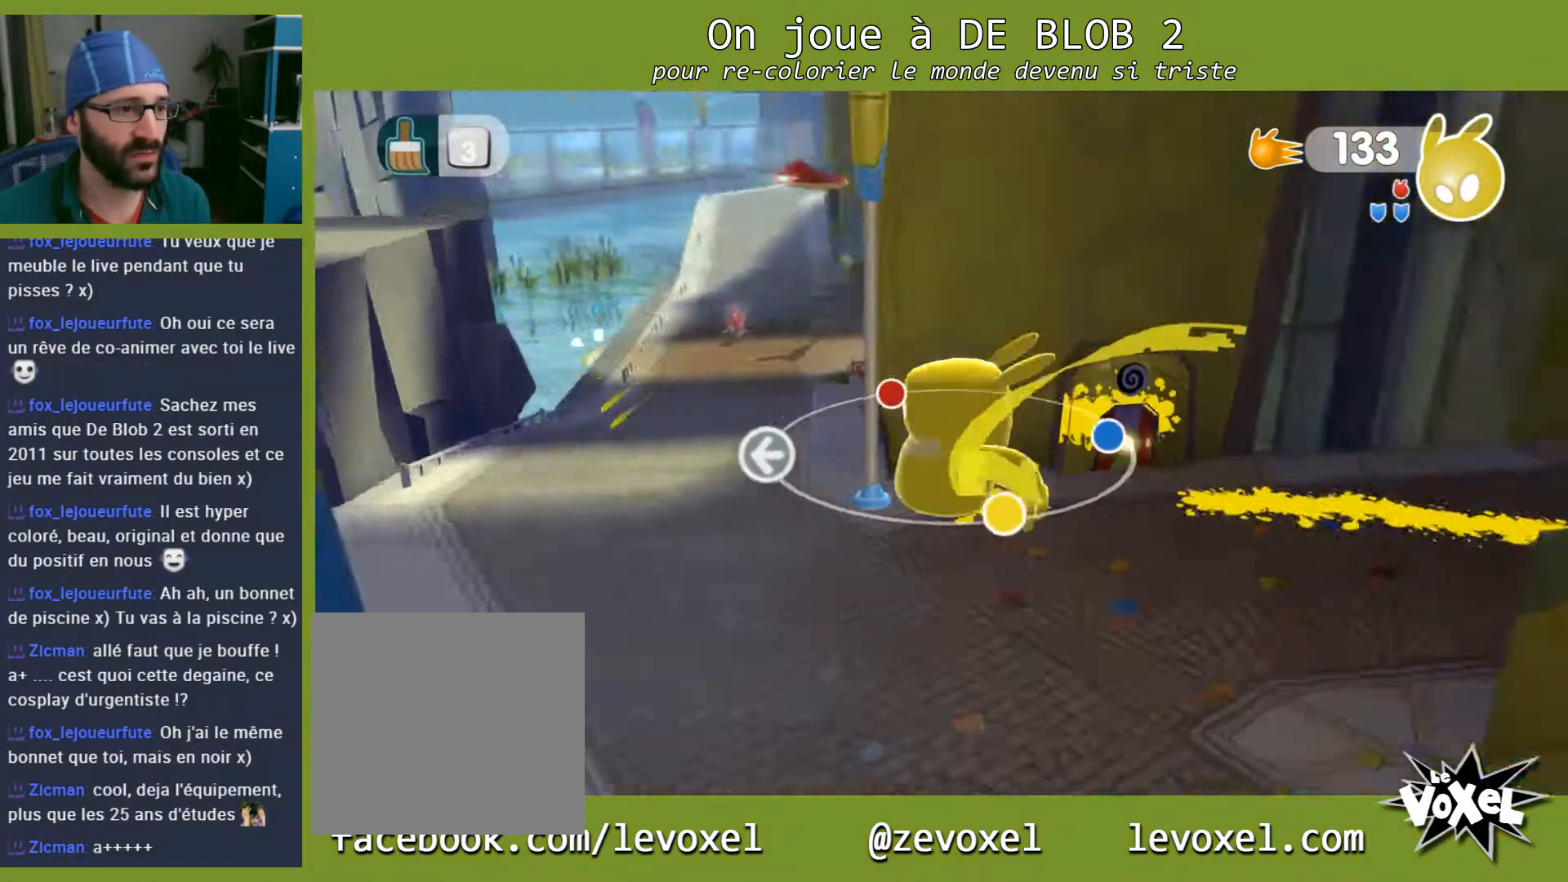
{"buttons": [], "left_stick": "up", "right_stick": "center", "events": [[167, "right_stick", "up-right"], [300, "right_stick", "center"], [333, "left_stick", "up-left"], [500, "left_stick", "up"]]}
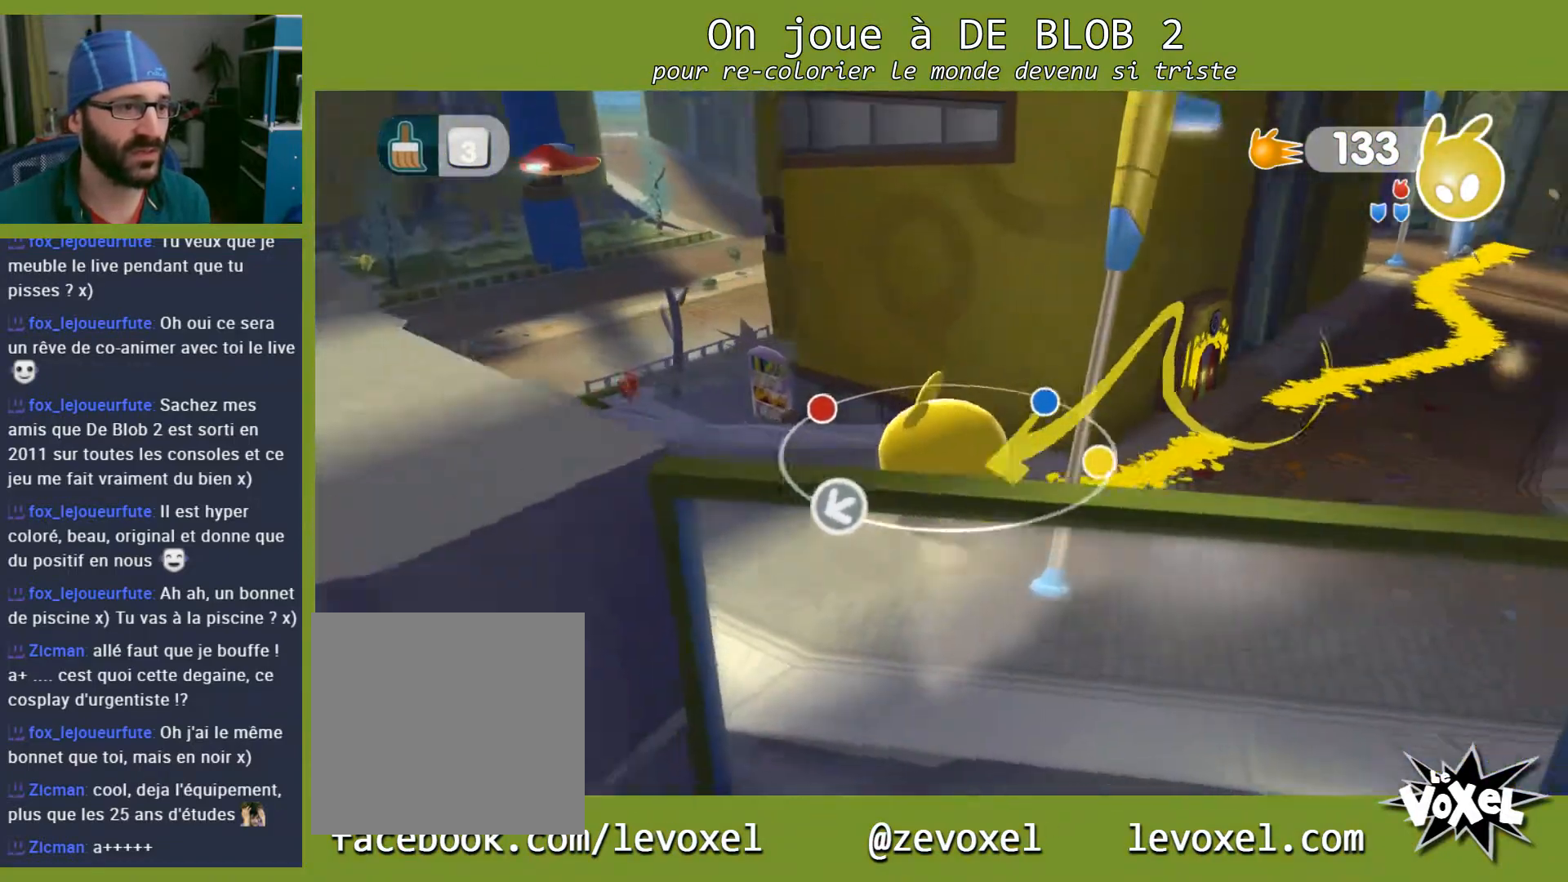
{"buttons": [], "left_stick": "down-left", "right_stick": "up-left", "events": [[133, "left_stick", "down-left"], [133, "right_stick", "up-left"]]}
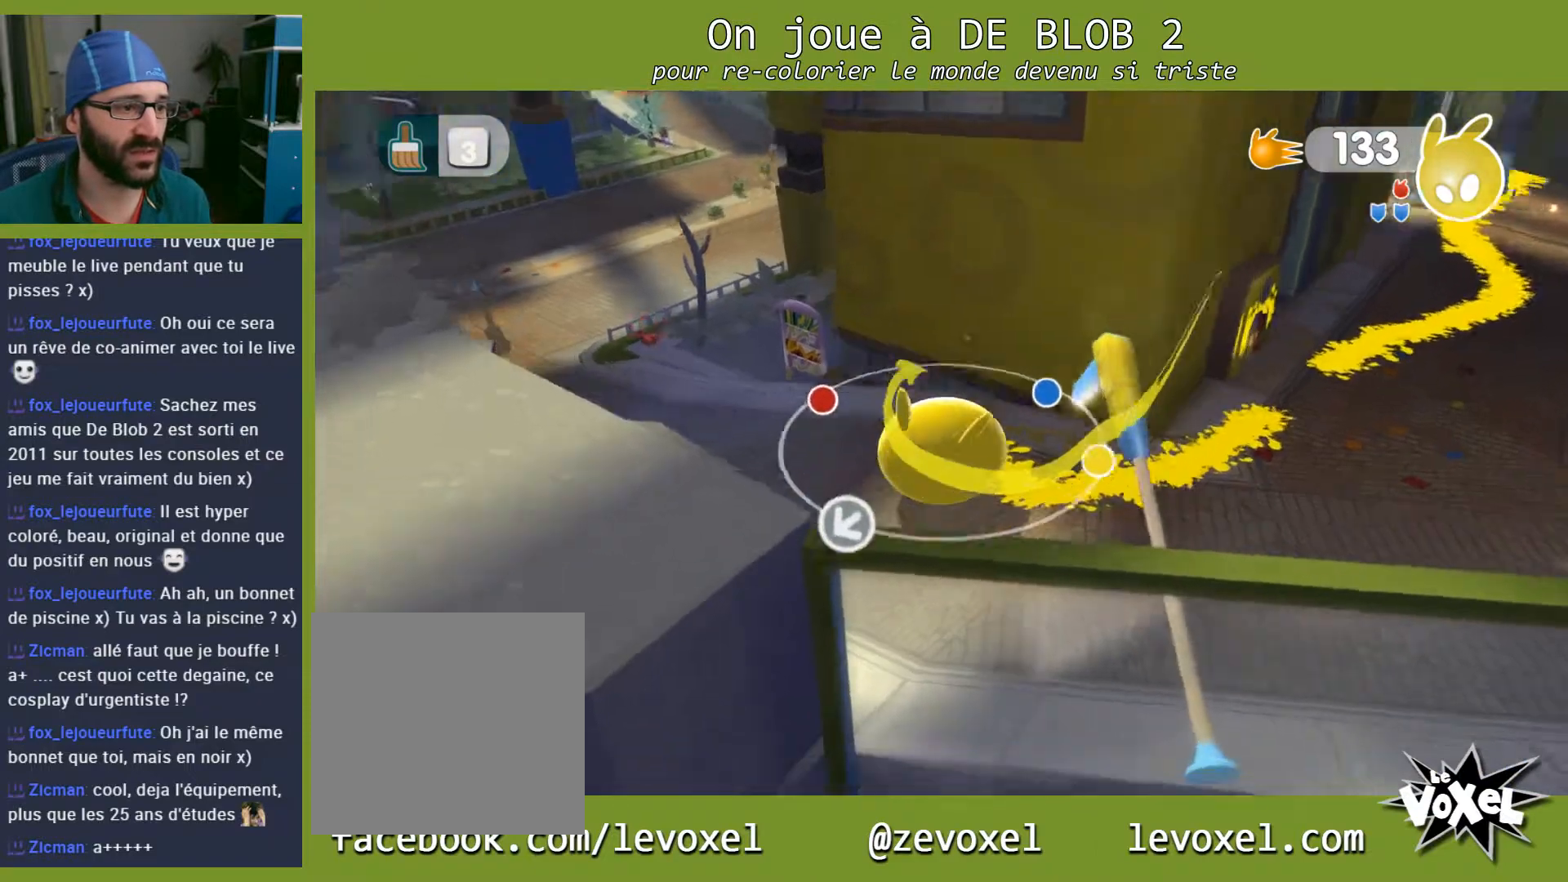
{"buttons": ["A"], "left_stick": "left", "right_stick": "center", "events": [[33, "right_stick", "center"], [100, "left_stick", "left"], [167, "A", "down"]]}
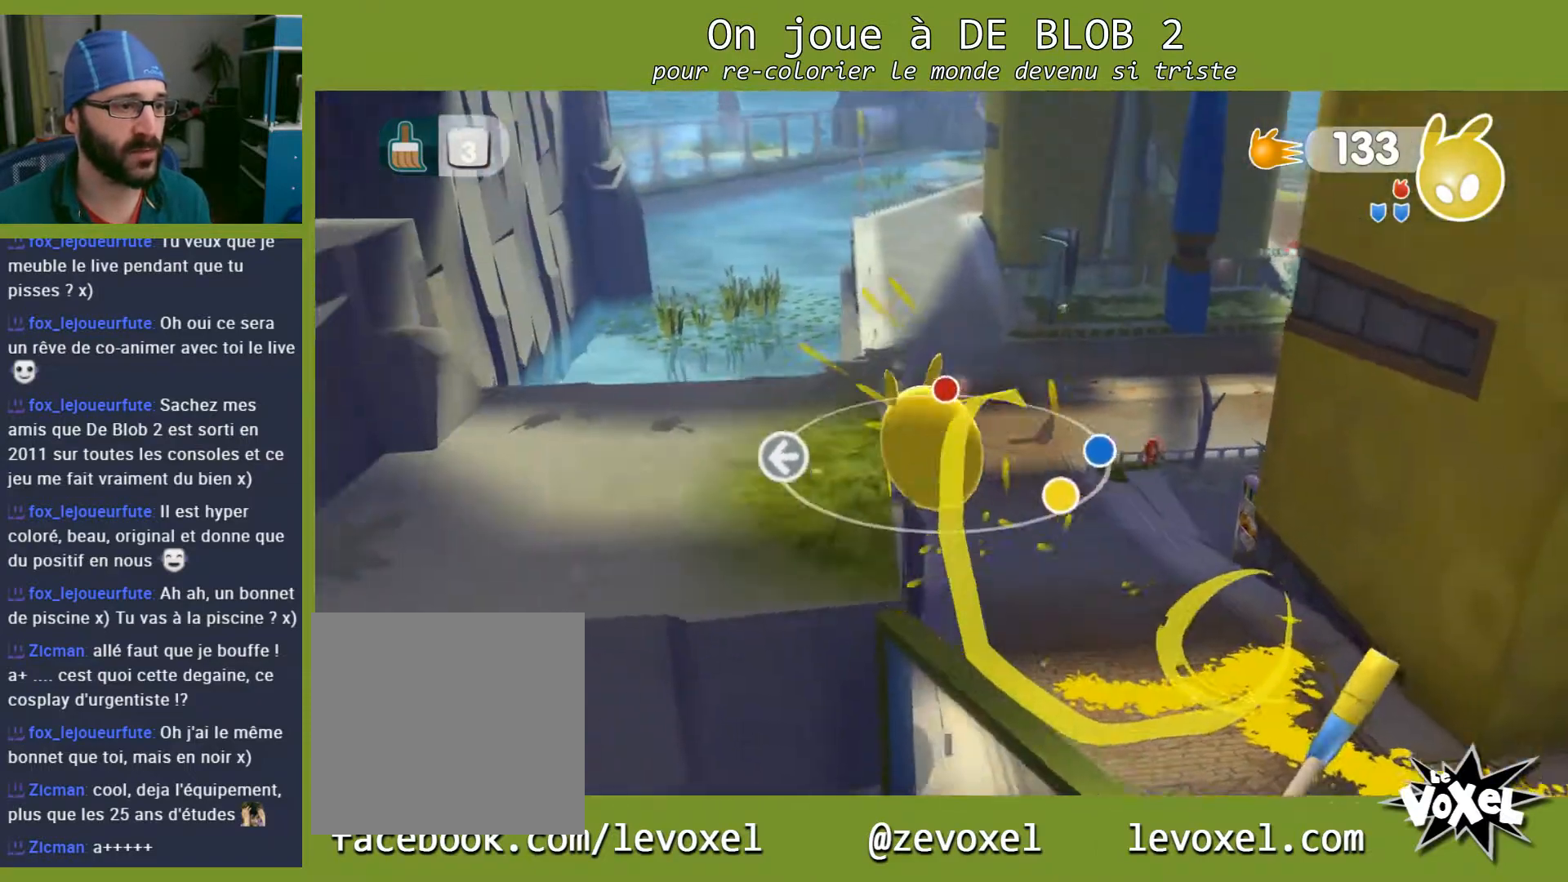
{"buttons": [], "left_stick": "left", "right_stick": "center", "events": [[67, "A", "up"]]}
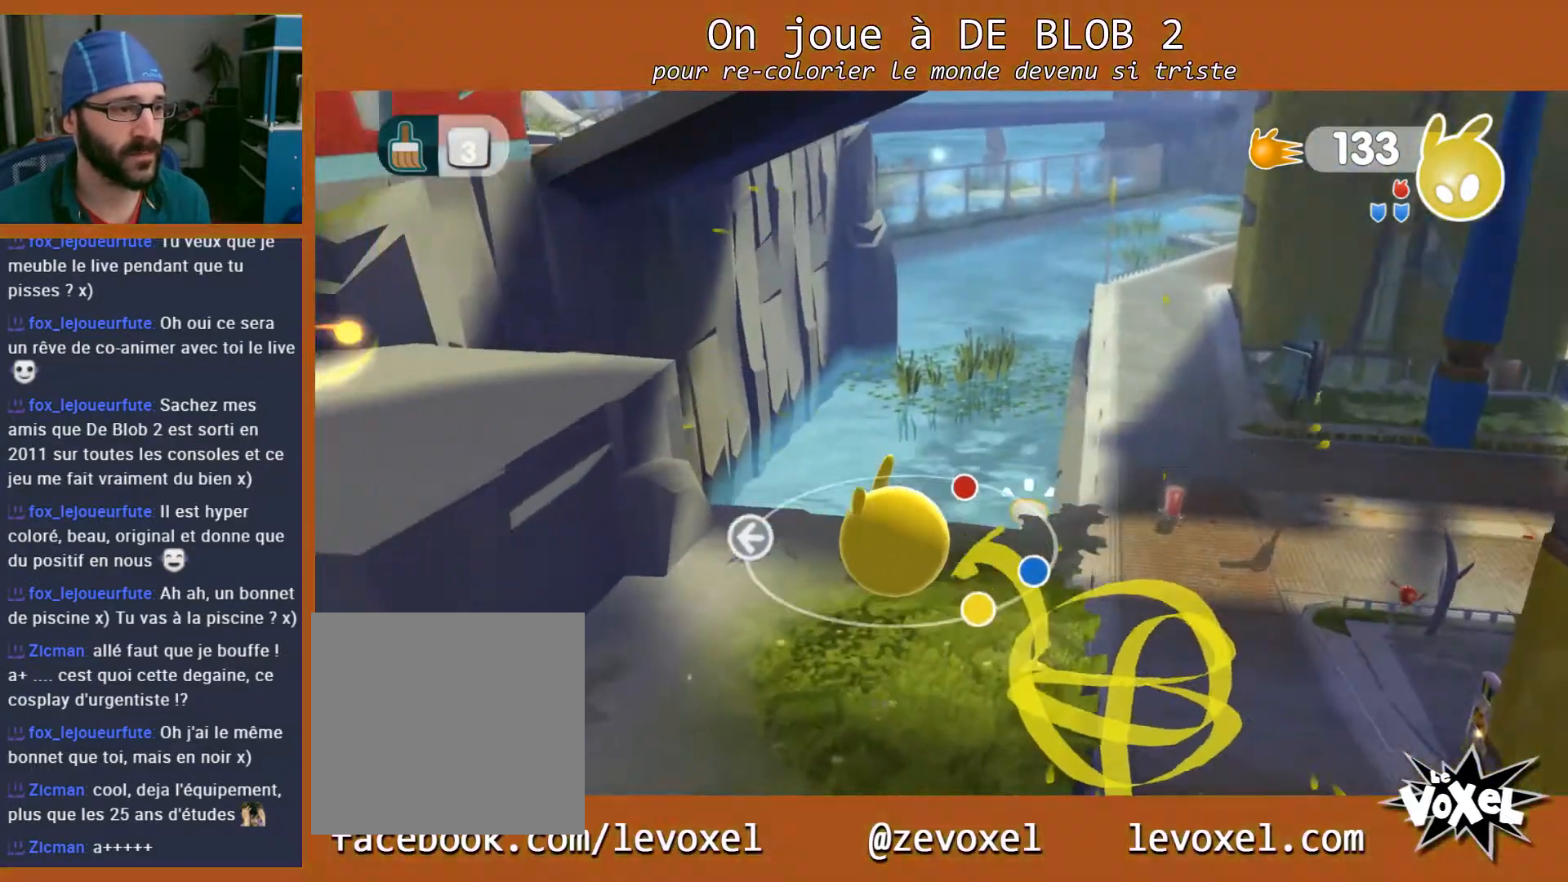
{"buttons": ["A"], "left_stick": "up-left", "right_stick": "center", "events": [[267, "A", "down"], [333, "left_stick", "up-left"]]}
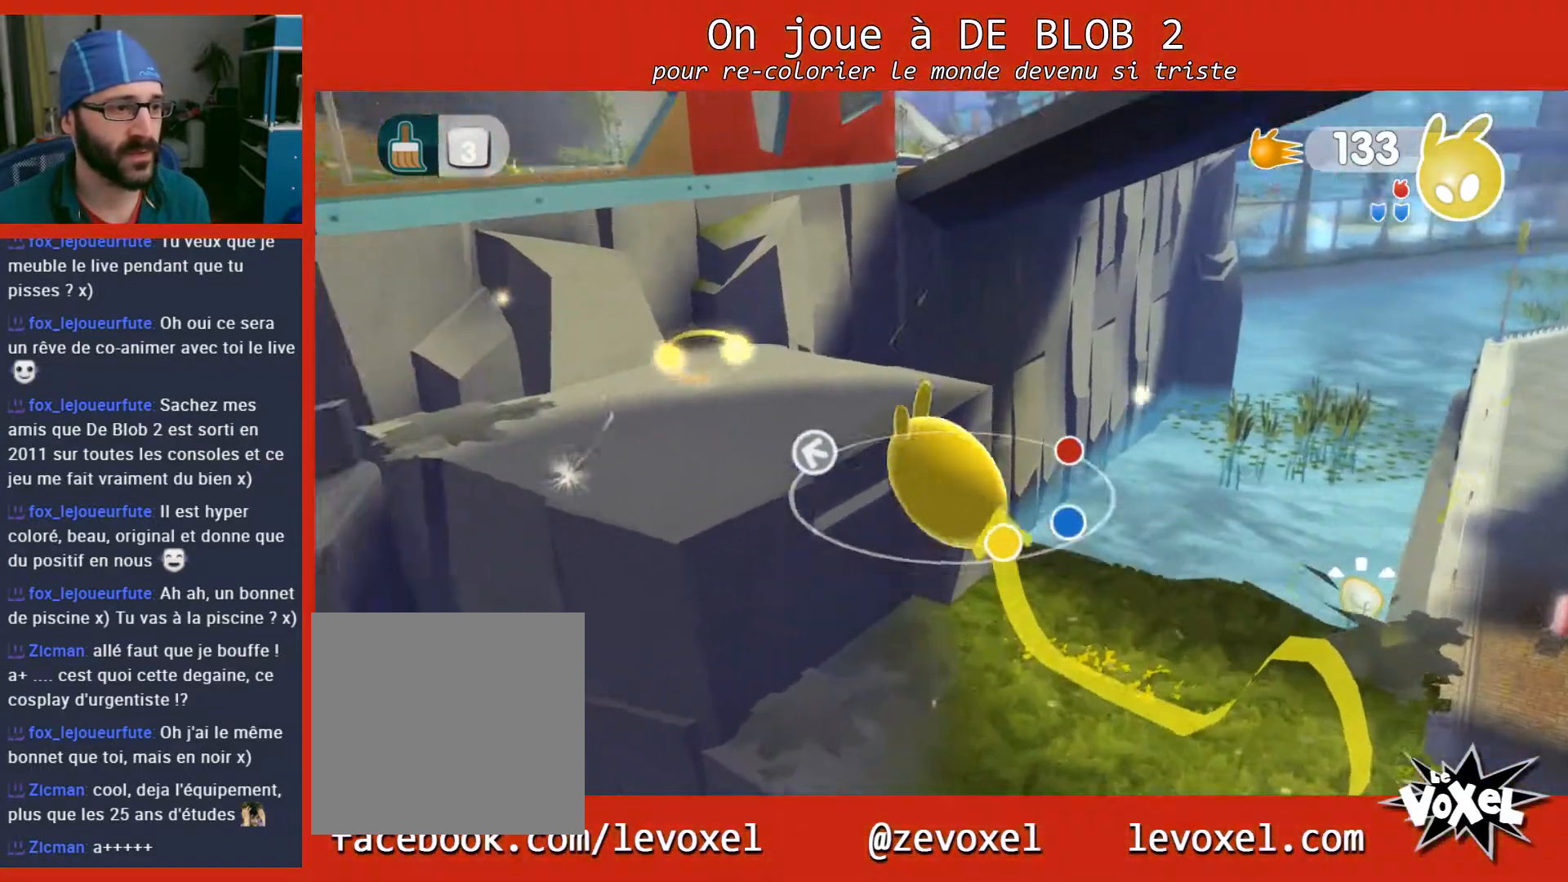
{"buttons": [], "left_stick": "up-left", "right_stick": "center", "events": [[100, "A", "up"]]}
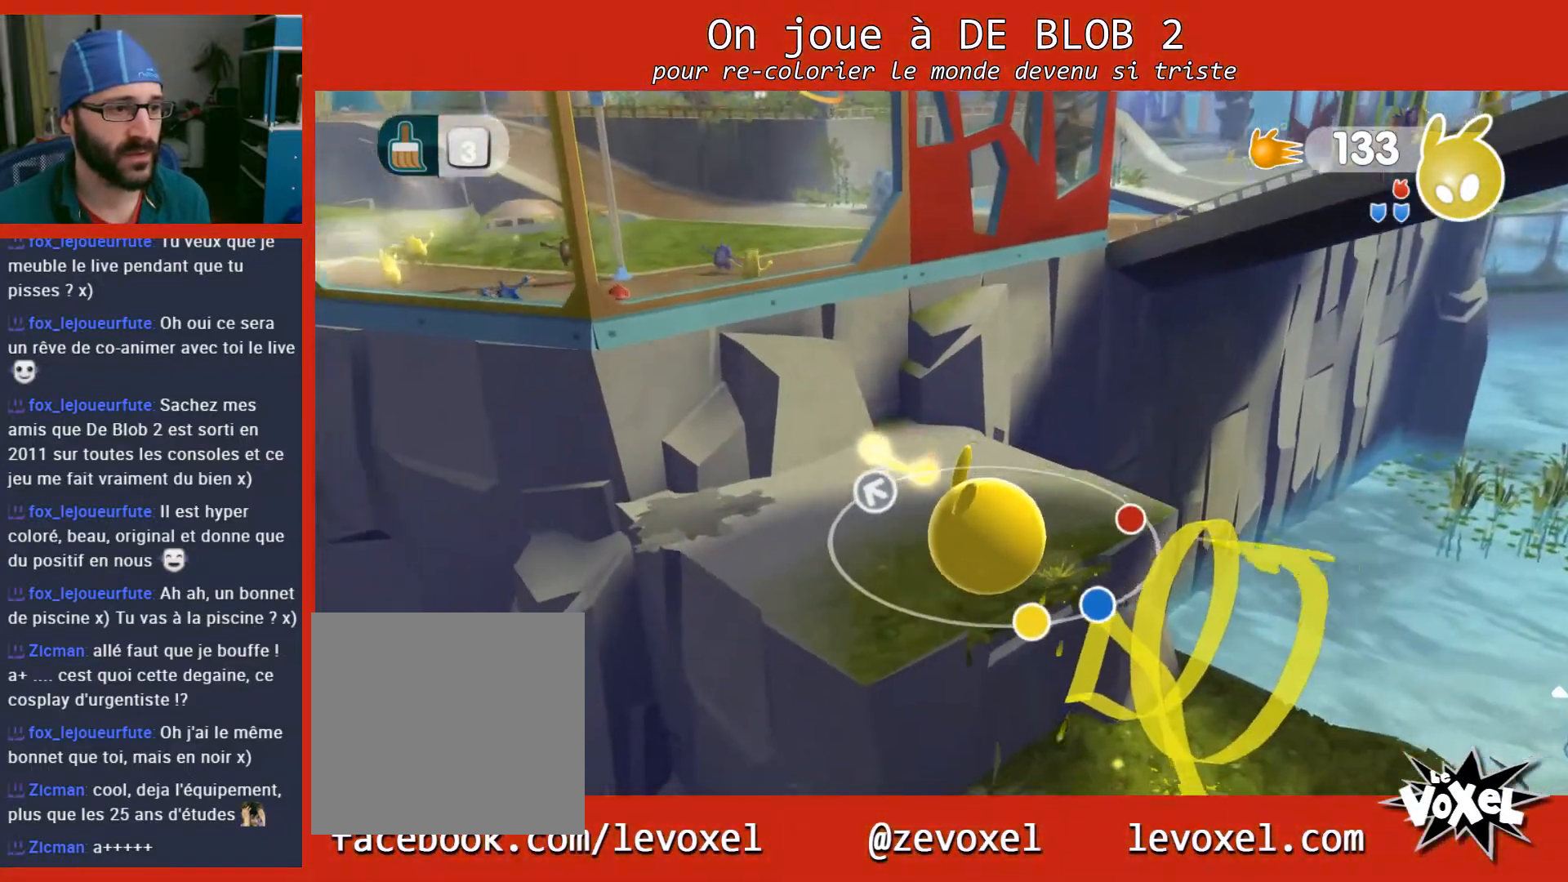
{"buttons": [], "left_stick": "up", "right_stick": "center", "events": [[400, "left_stick", "up"]]}
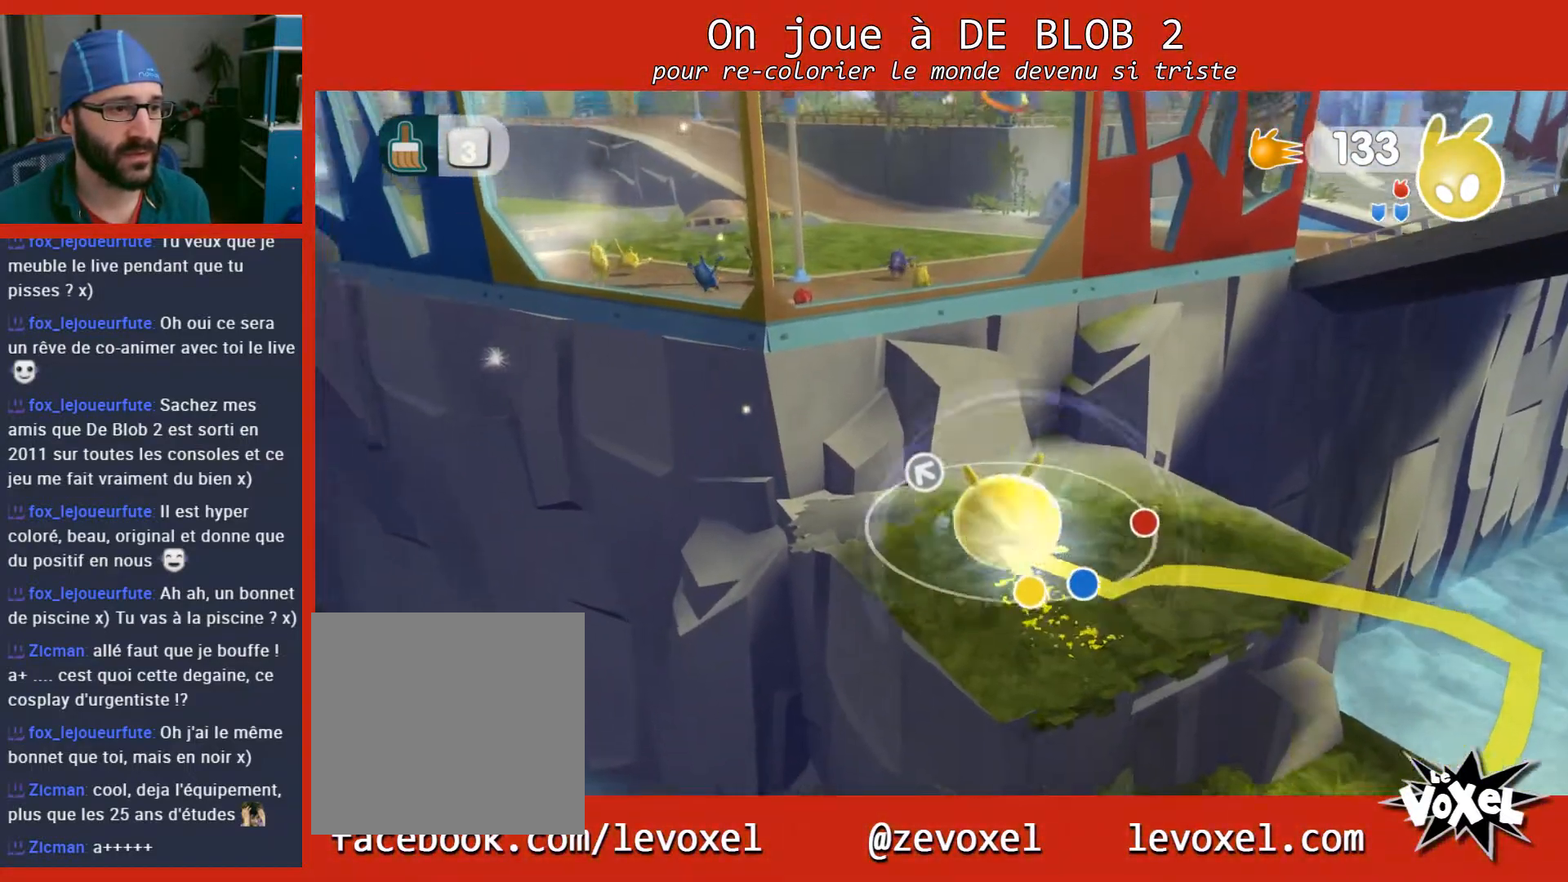
{"buttons": [], "left_stick": "up", "right_stick": "center", "events": [[100, "right_stick", "left"], [133, "left_stick", "up-left"], [300, "left_stick", "up"], [400, "right_stick", "center"]]}
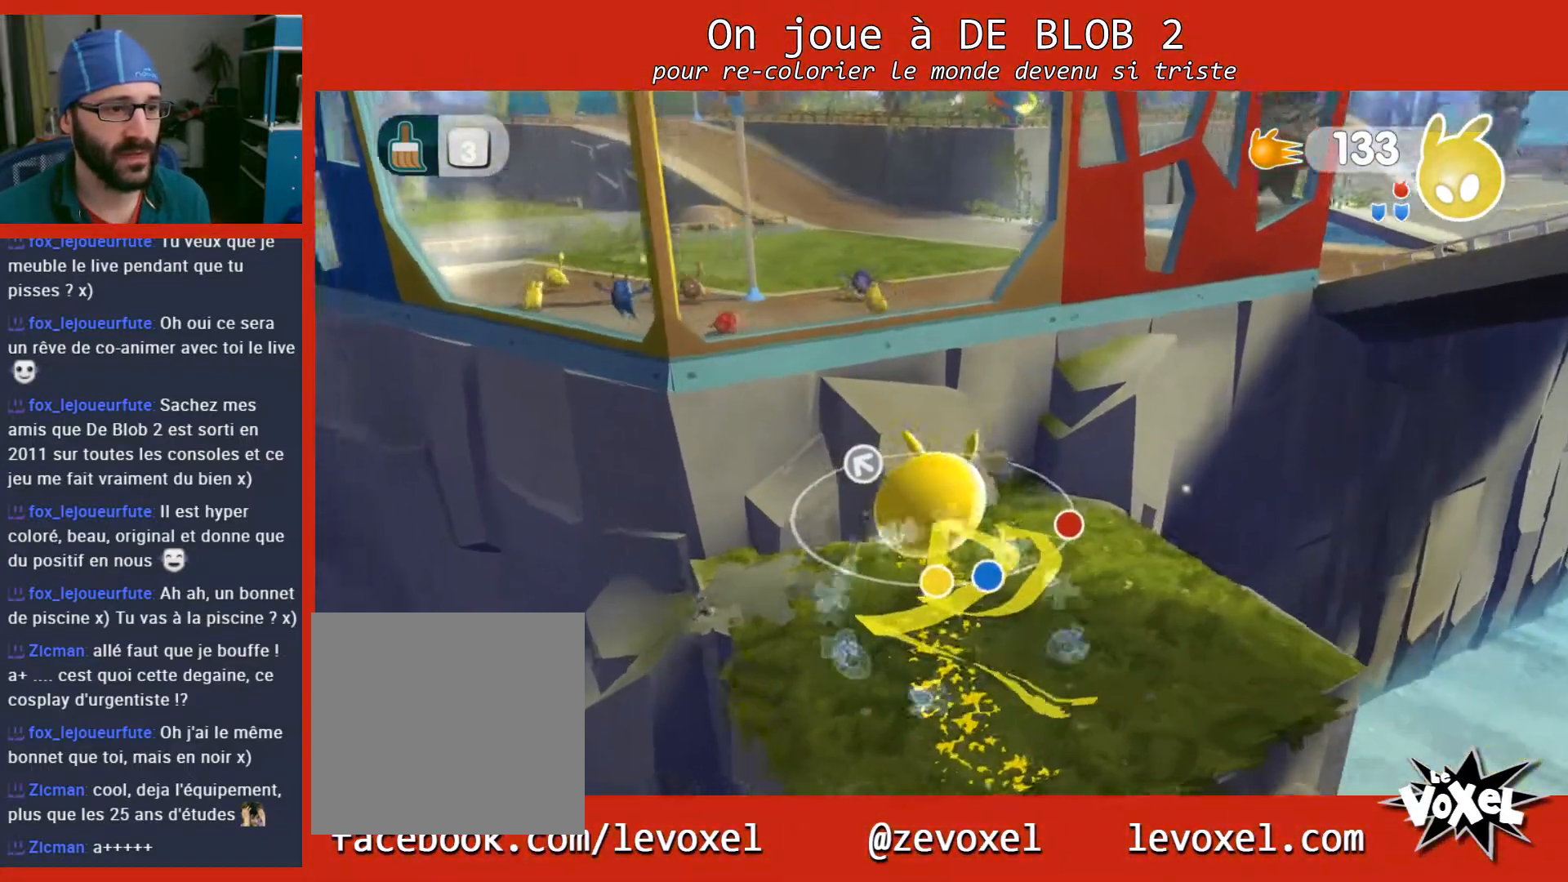
{"buttons": [], "left_stick": "center", "right_stick": "right", "events": [[33, "left_stick", "center"], [100, "left_stick", "down"], [100, "right_stick", "right"], [467, "left_stick", "center"]]}
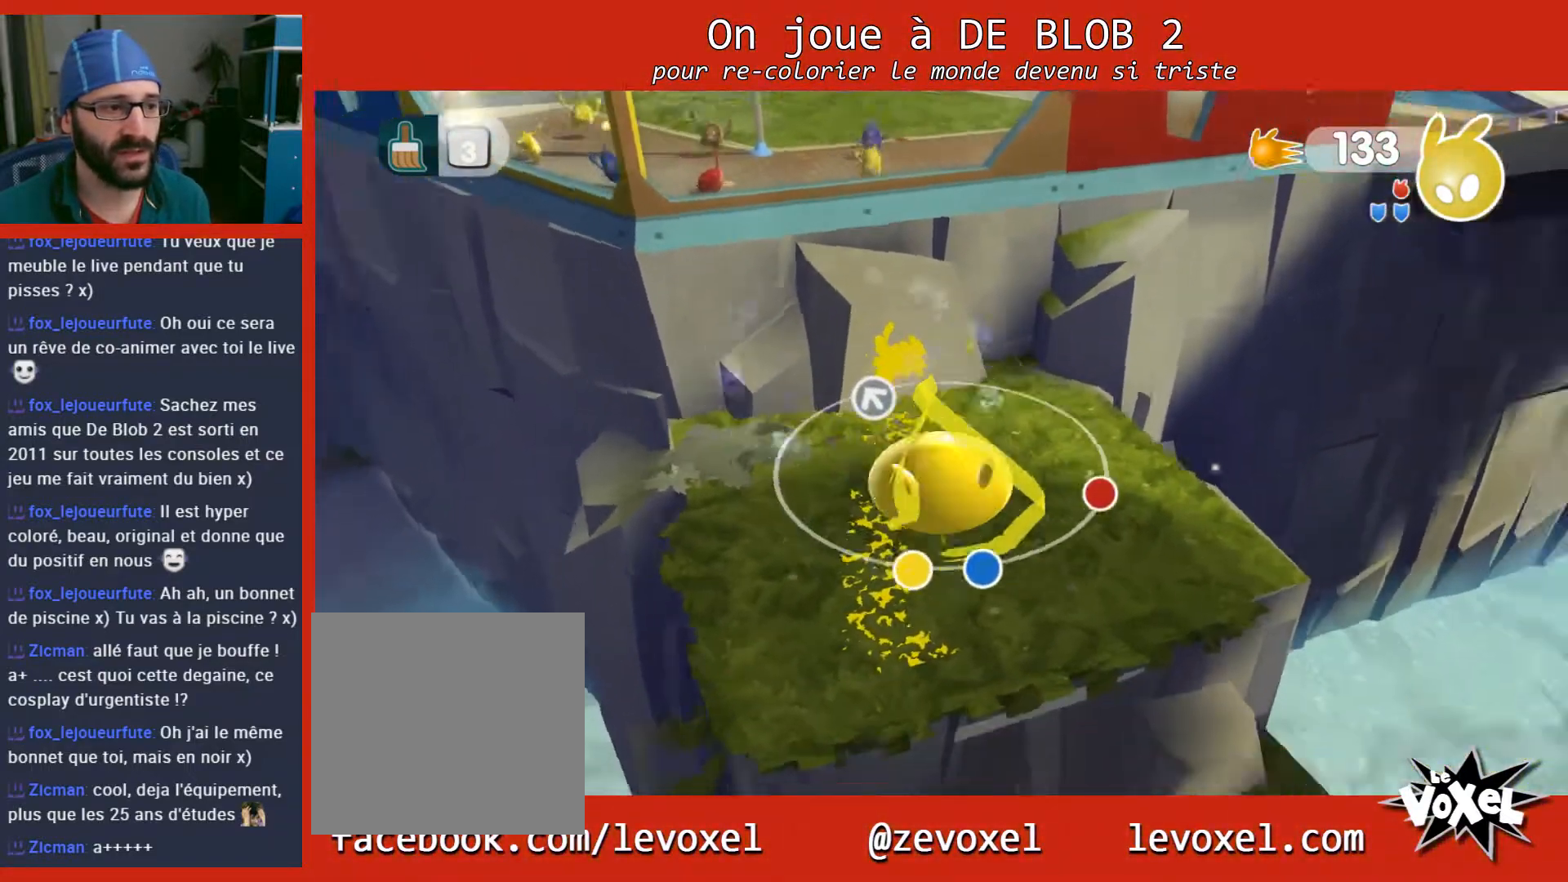
{"buttons": [], "left_stick": "center", "right_stick": "up-right", "events": [[300, "right_stick", "up-right"]]}
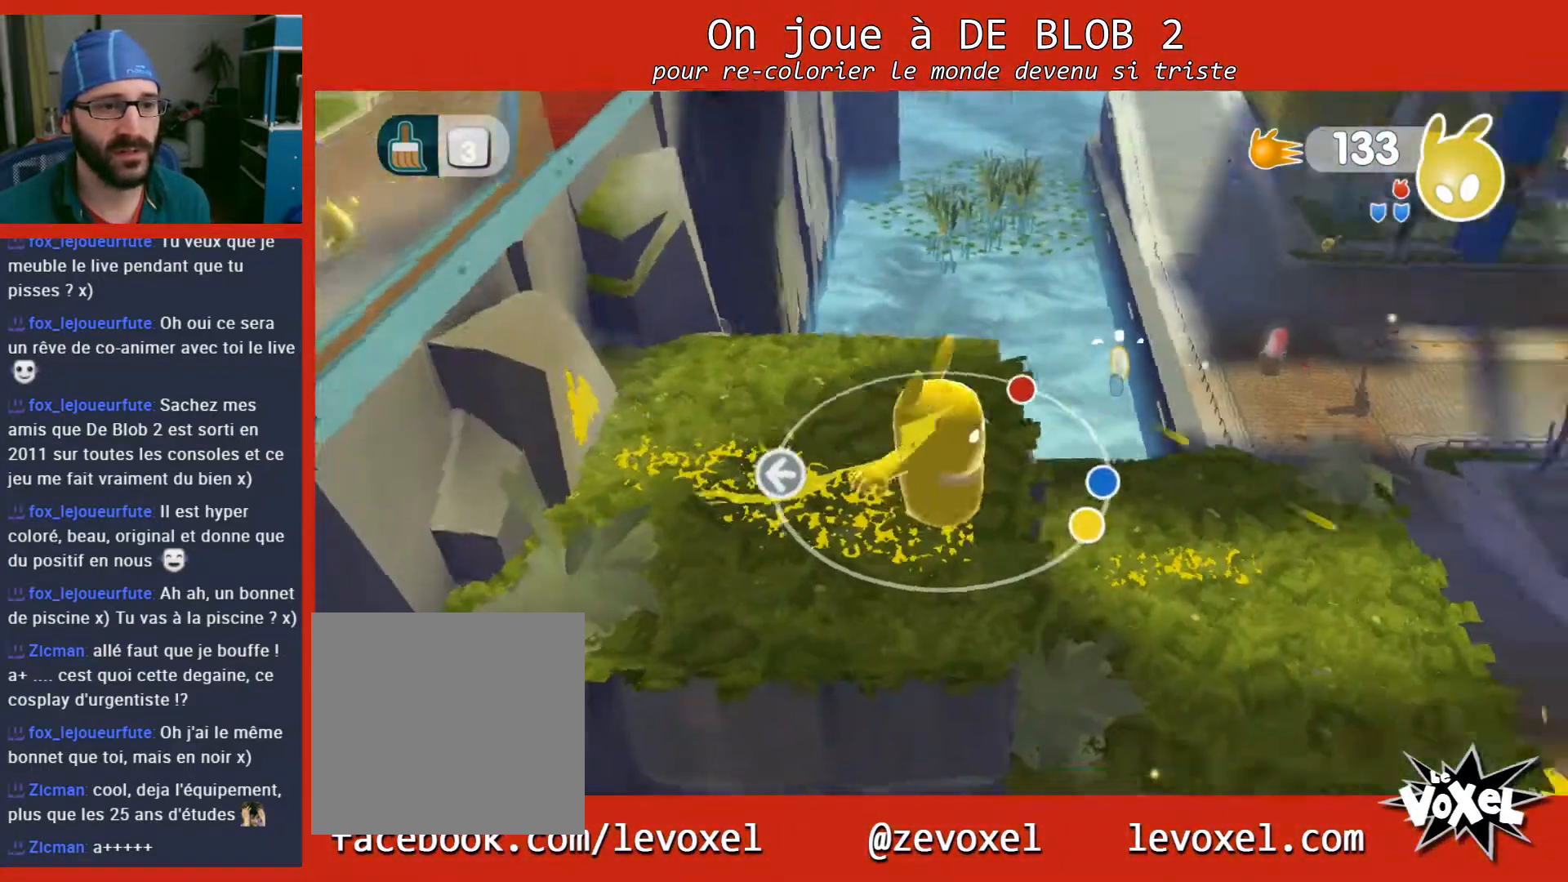
{"buttons": [], "left_stick": "center", "right_stick": "up-right", "events": []}
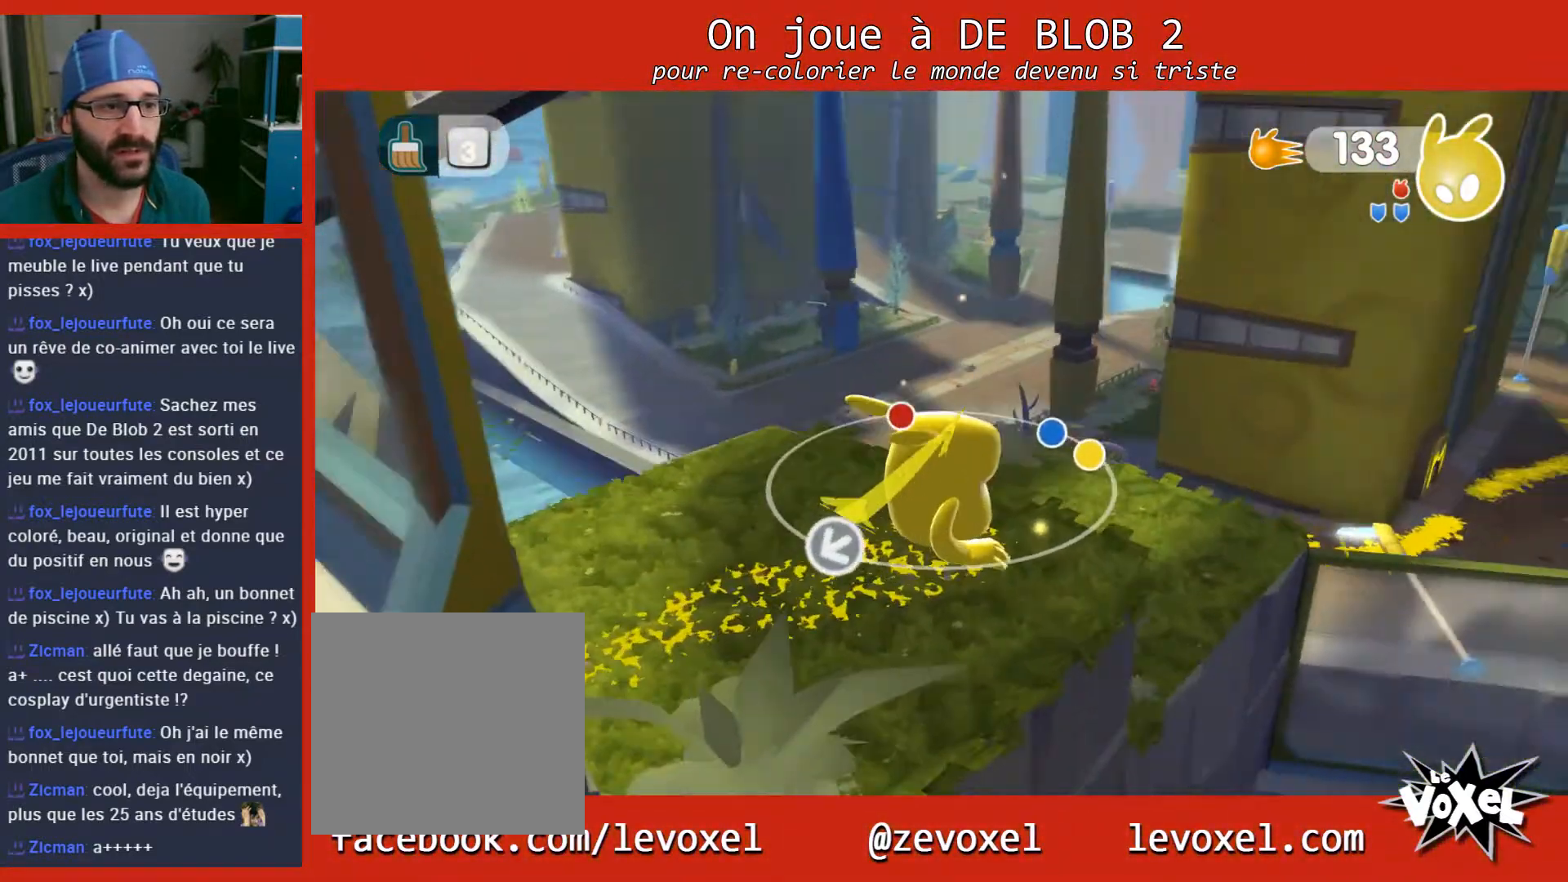
{"buttons": [], "left_stick": "center", "right_stick": "up", "events": [[167, "right_stick", "center"], [333, "right_stick", "up"]]}
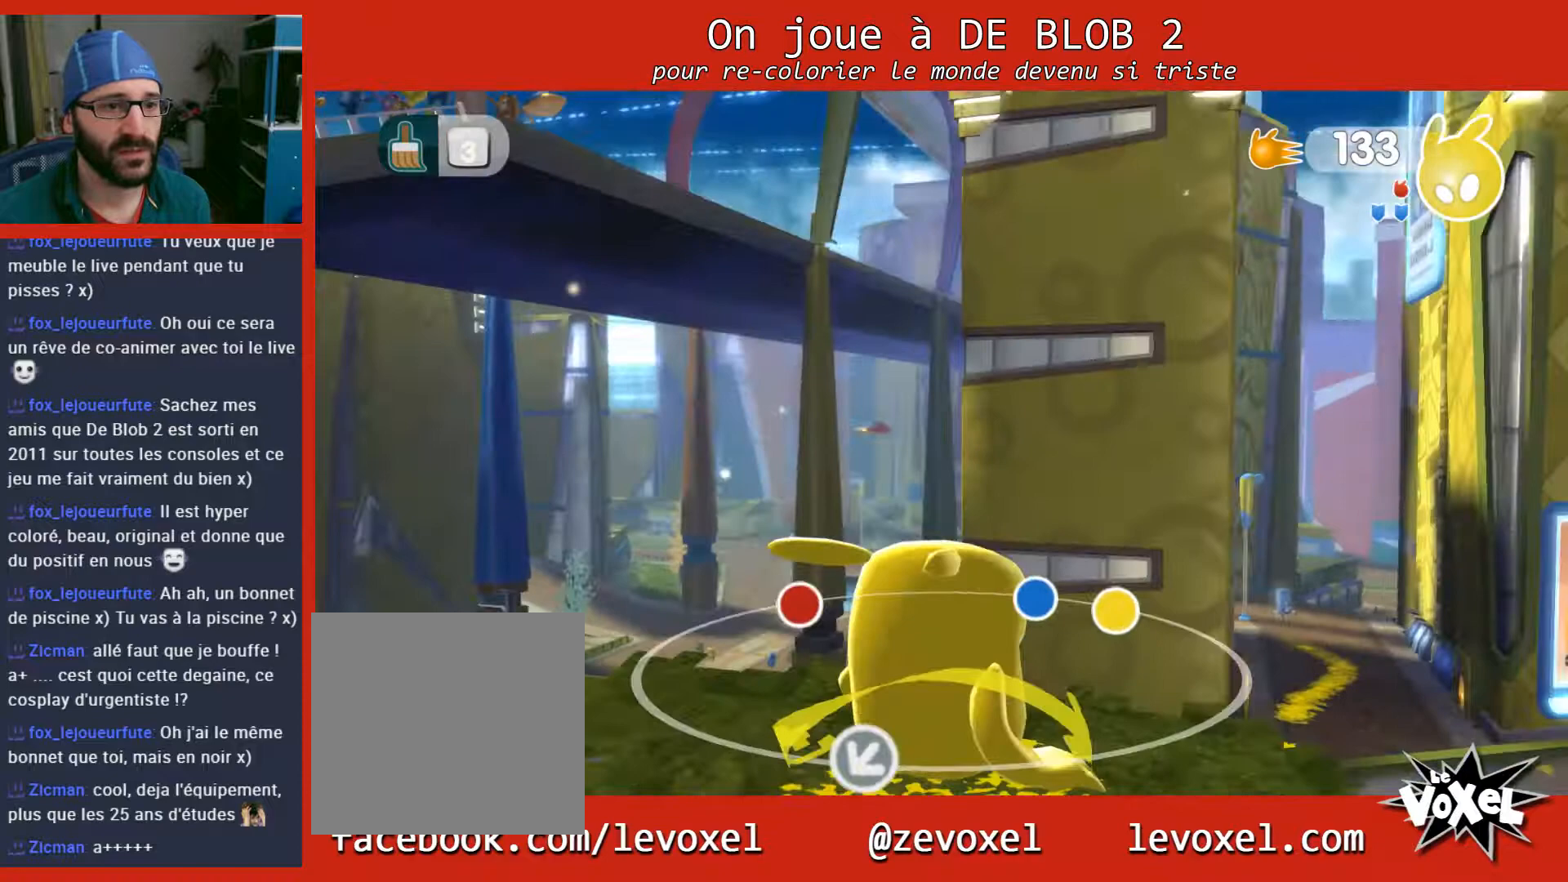
{"buttons": [], "left_stick": "center", "right_stick": "right", "events": [[67, "right_stick", "center"], [367, "right_stick", "right"]]}
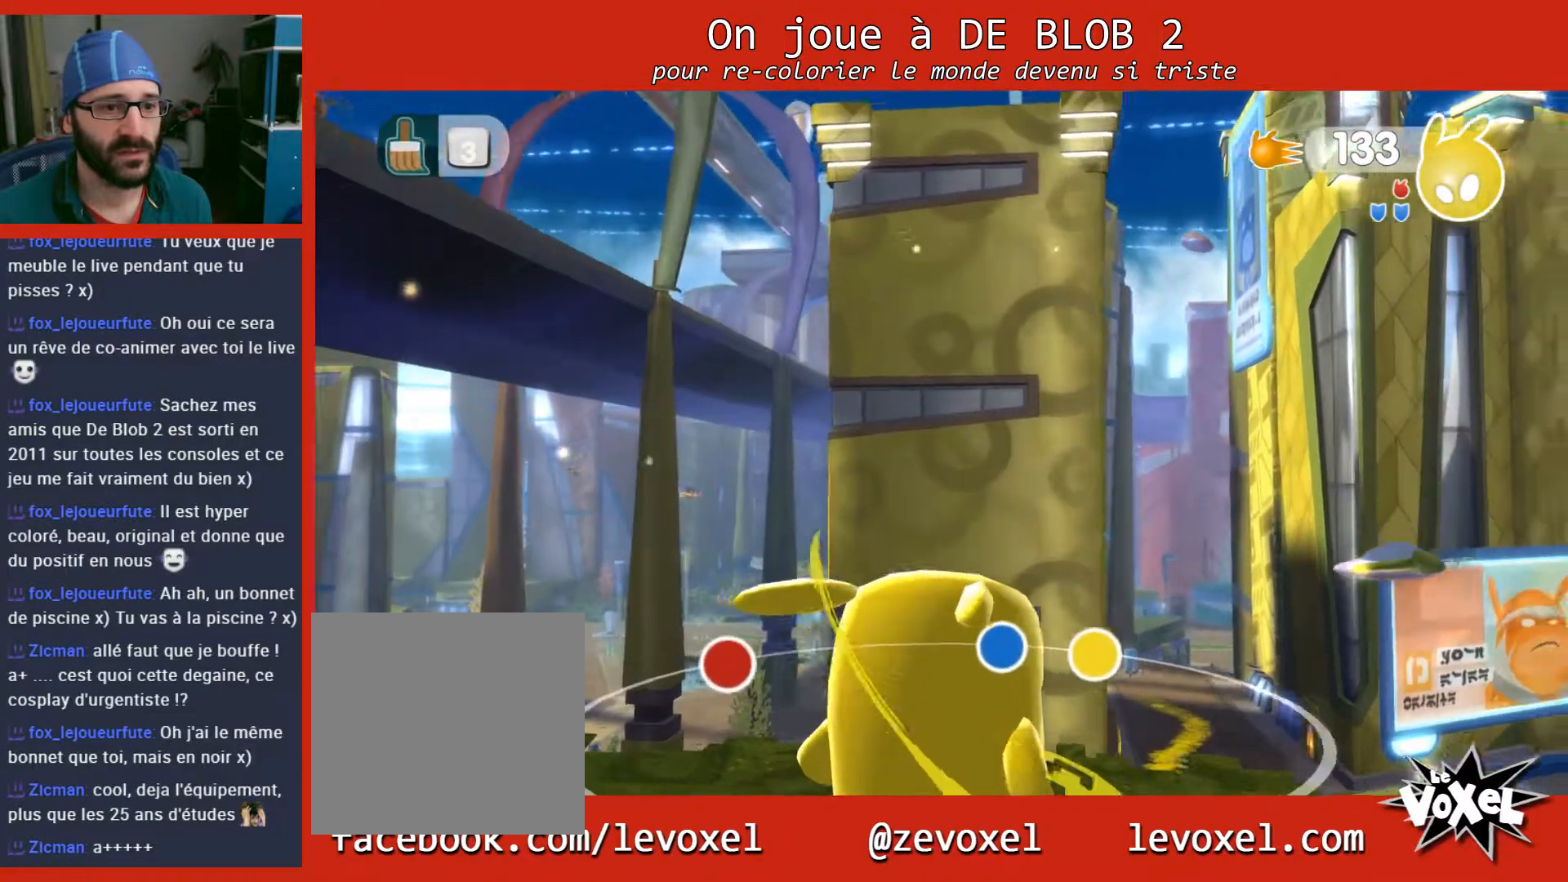
{"buttons": [], "left_stick": "center", "right_stick": "center", "events": [[133, "right_stick", "down-right"], [233, "right_stick", "center"]]}
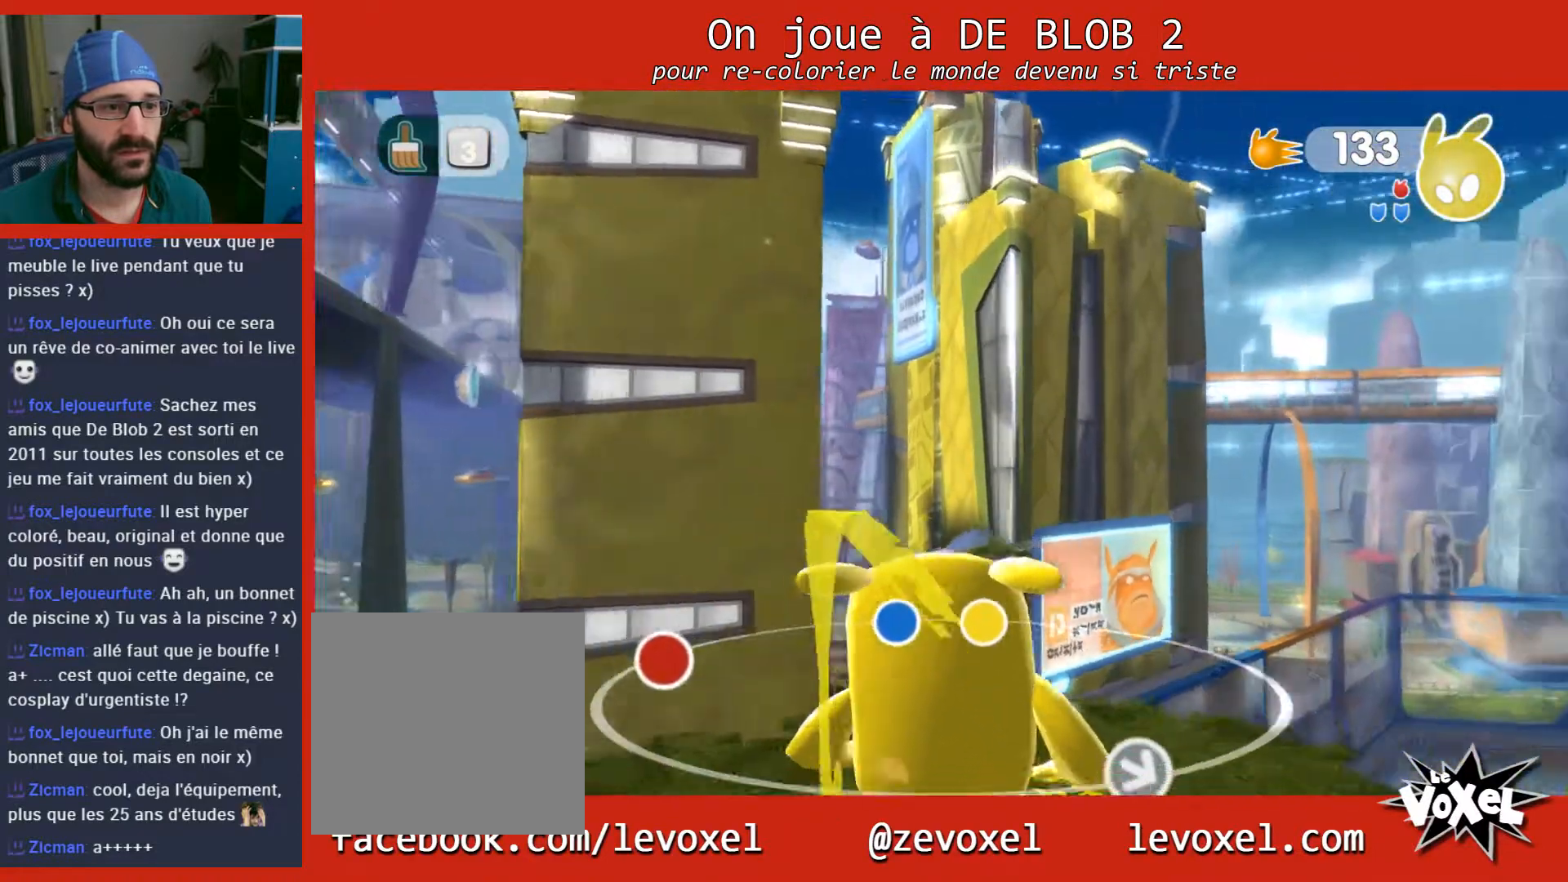
{"buttons": [], "left_stick": "center", "right_stick": "center", "events": []}
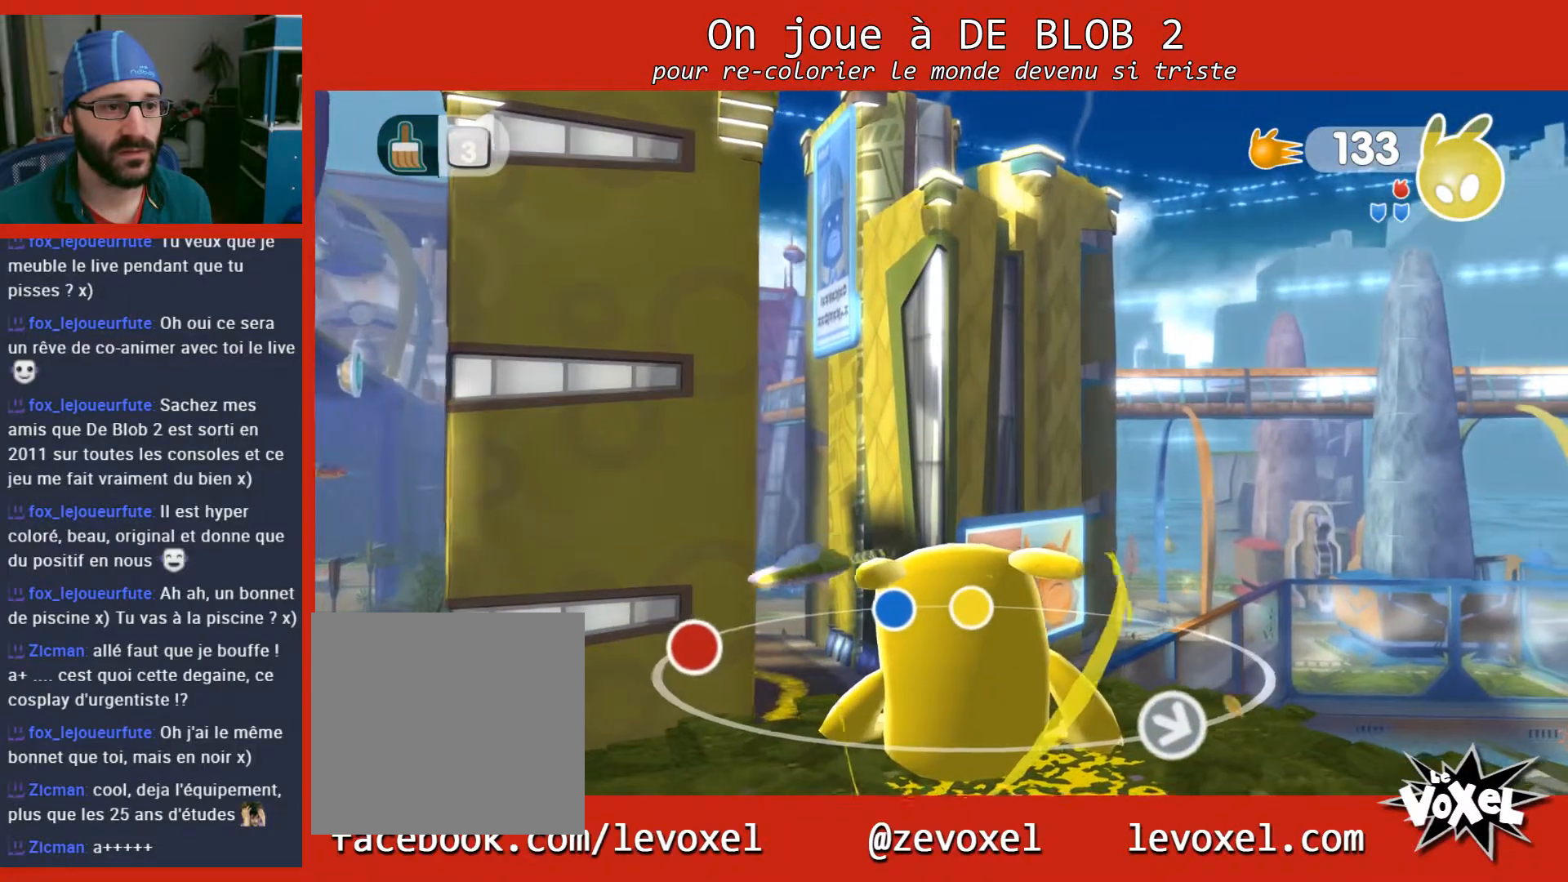
{"buttons": [], "left_stick": "center", "right_stick": "center", "events": [[100, "right_stick", "left"], [433, "right_stick", "center"]]}
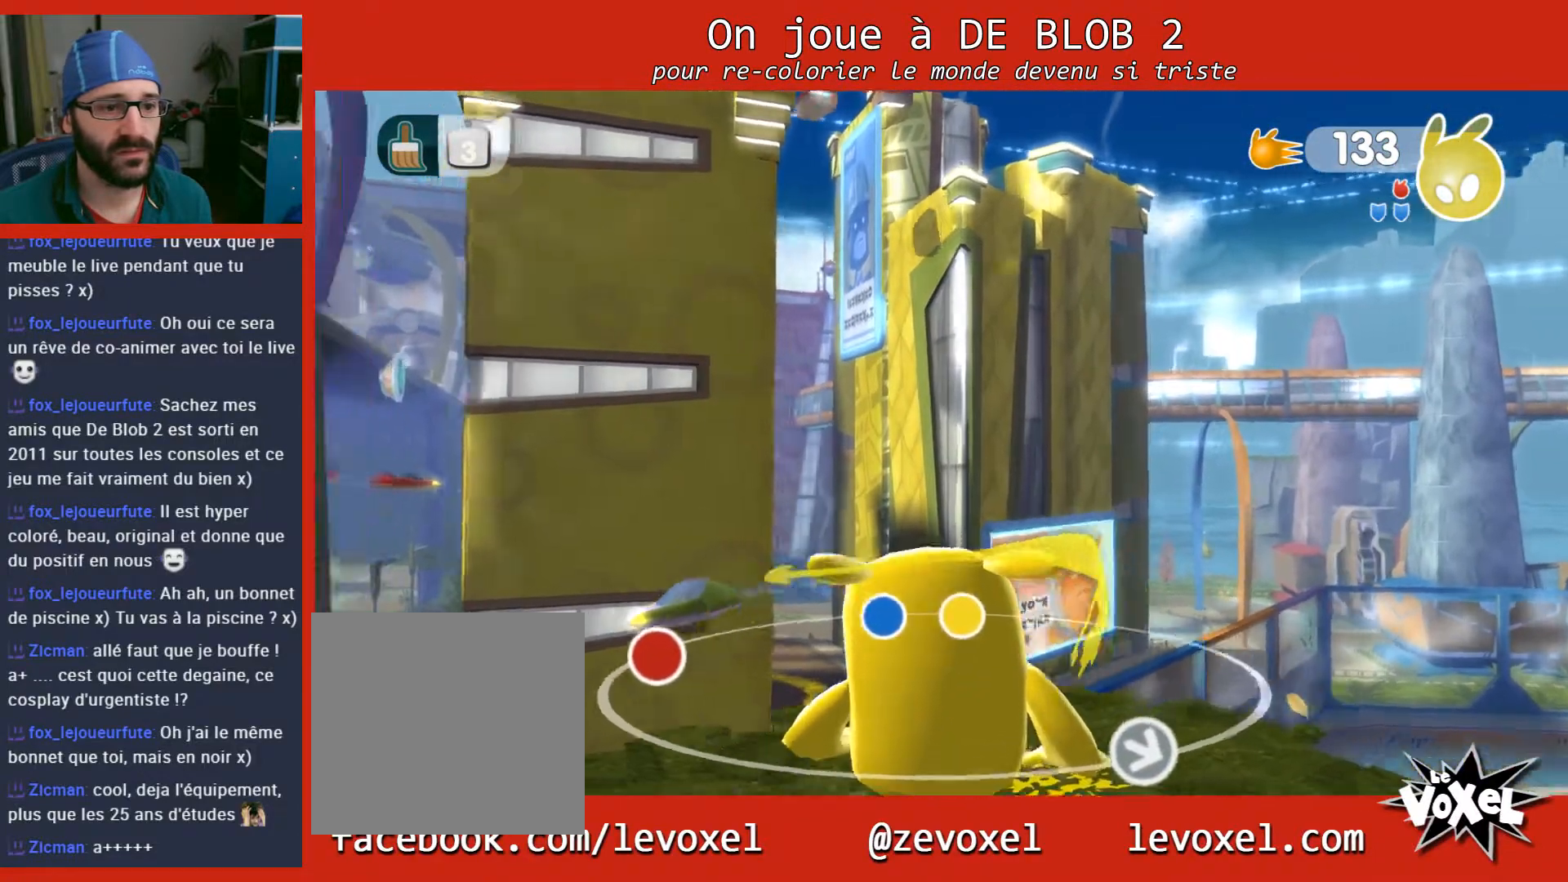
{"buttons": [], "left_stick": "center", "right_stick": "down-right", "events": [[300, "right_stick", "down-right"]]}
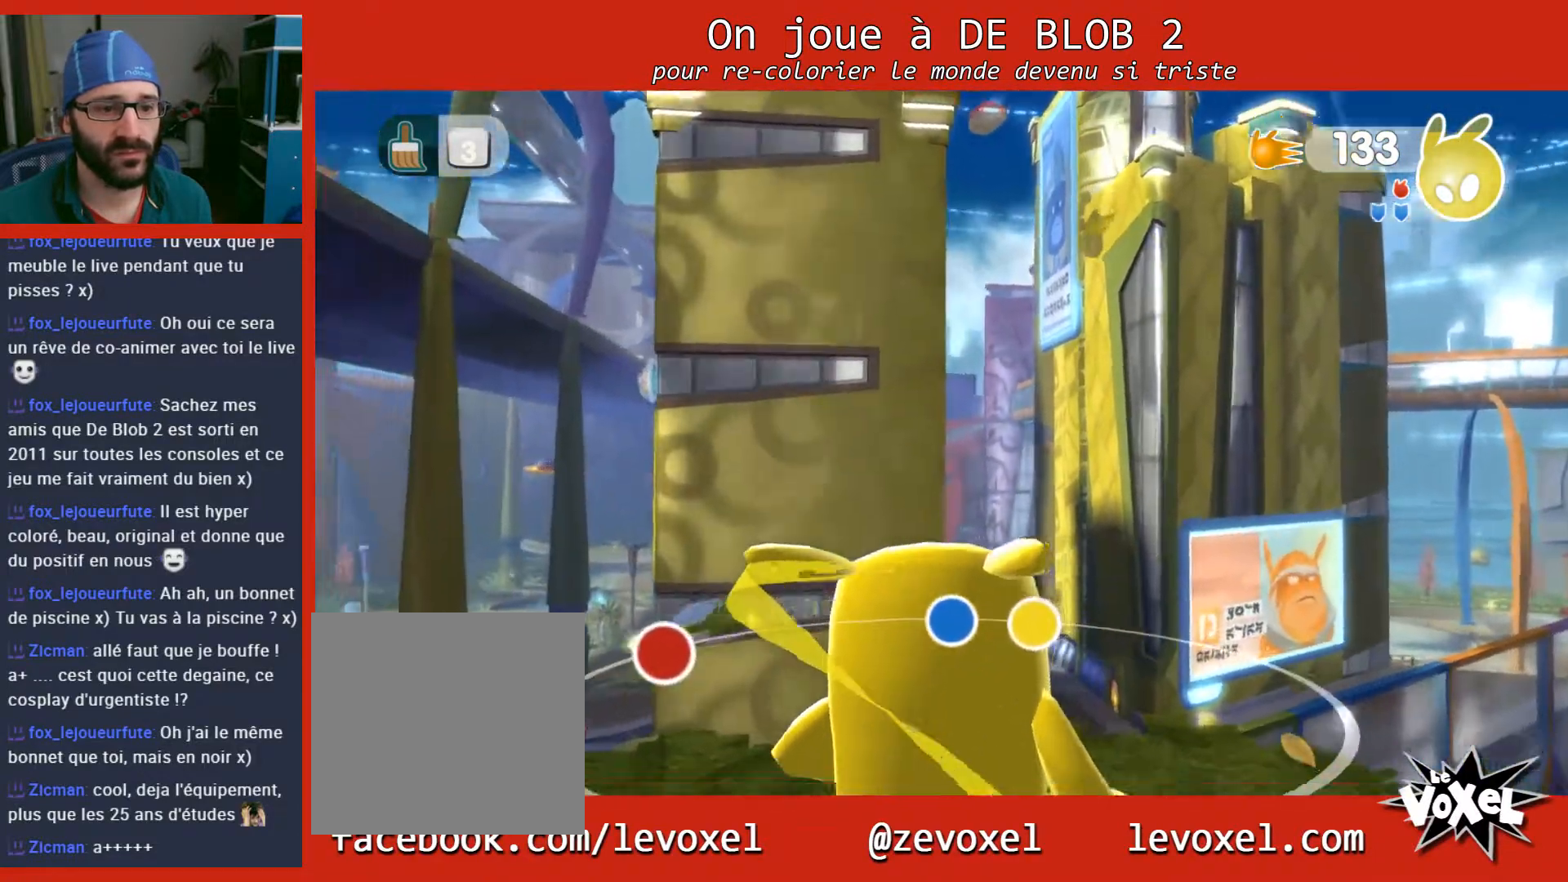
{"buttons": [], "left_stick": "center", "right_stick": "center", "events": [[200, "right_stick", "center"]]}
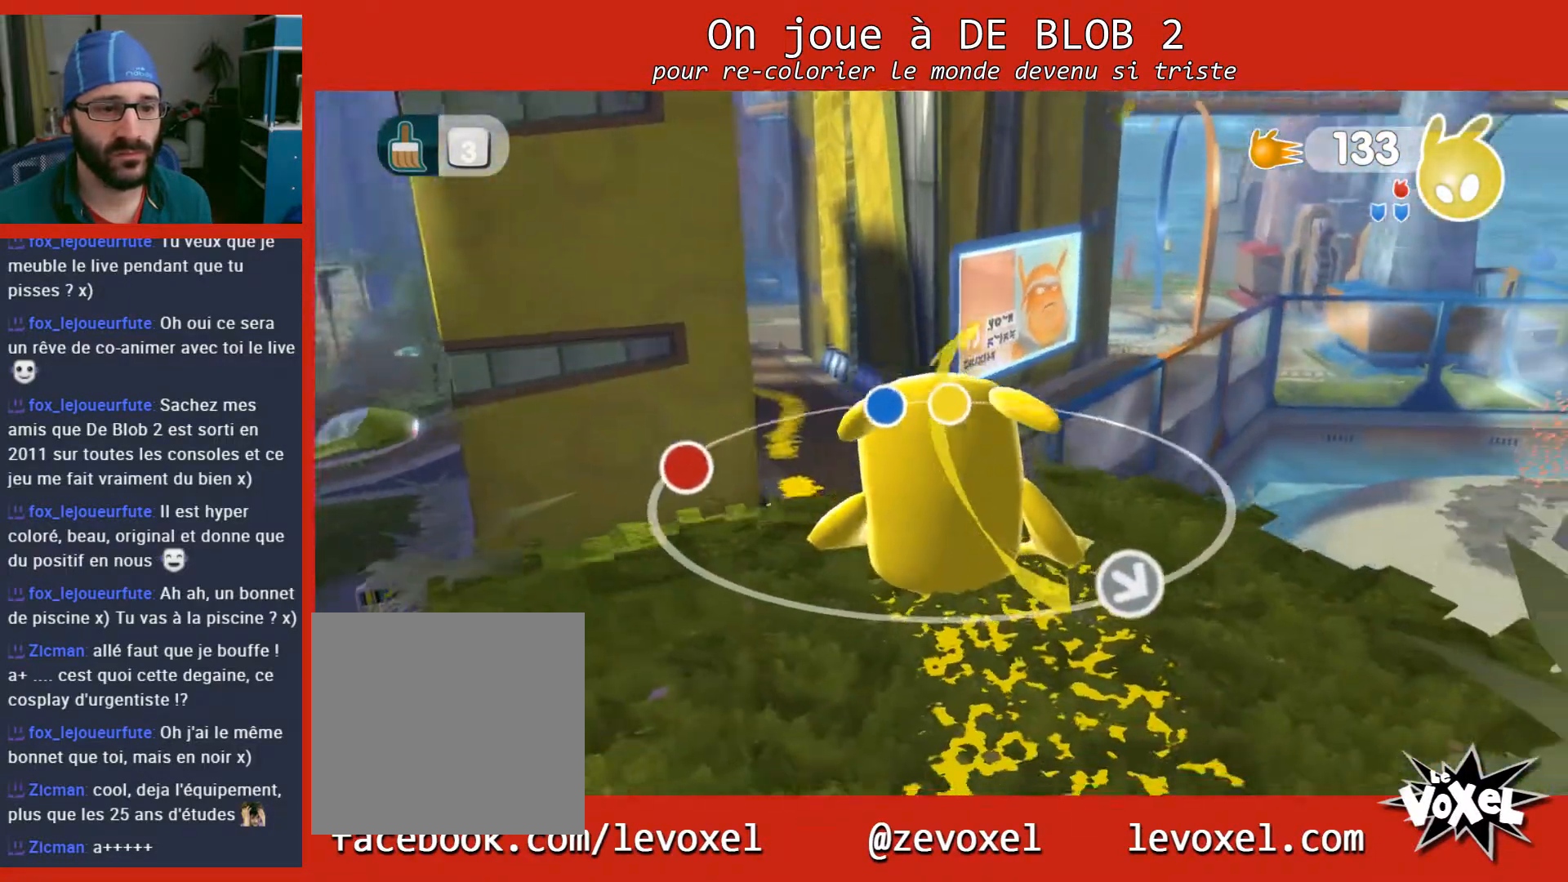
{"buttons": [], "left_stick": "up-left", "right_stick": "center", "events": [[167, "left_stick", "up-left"]]}
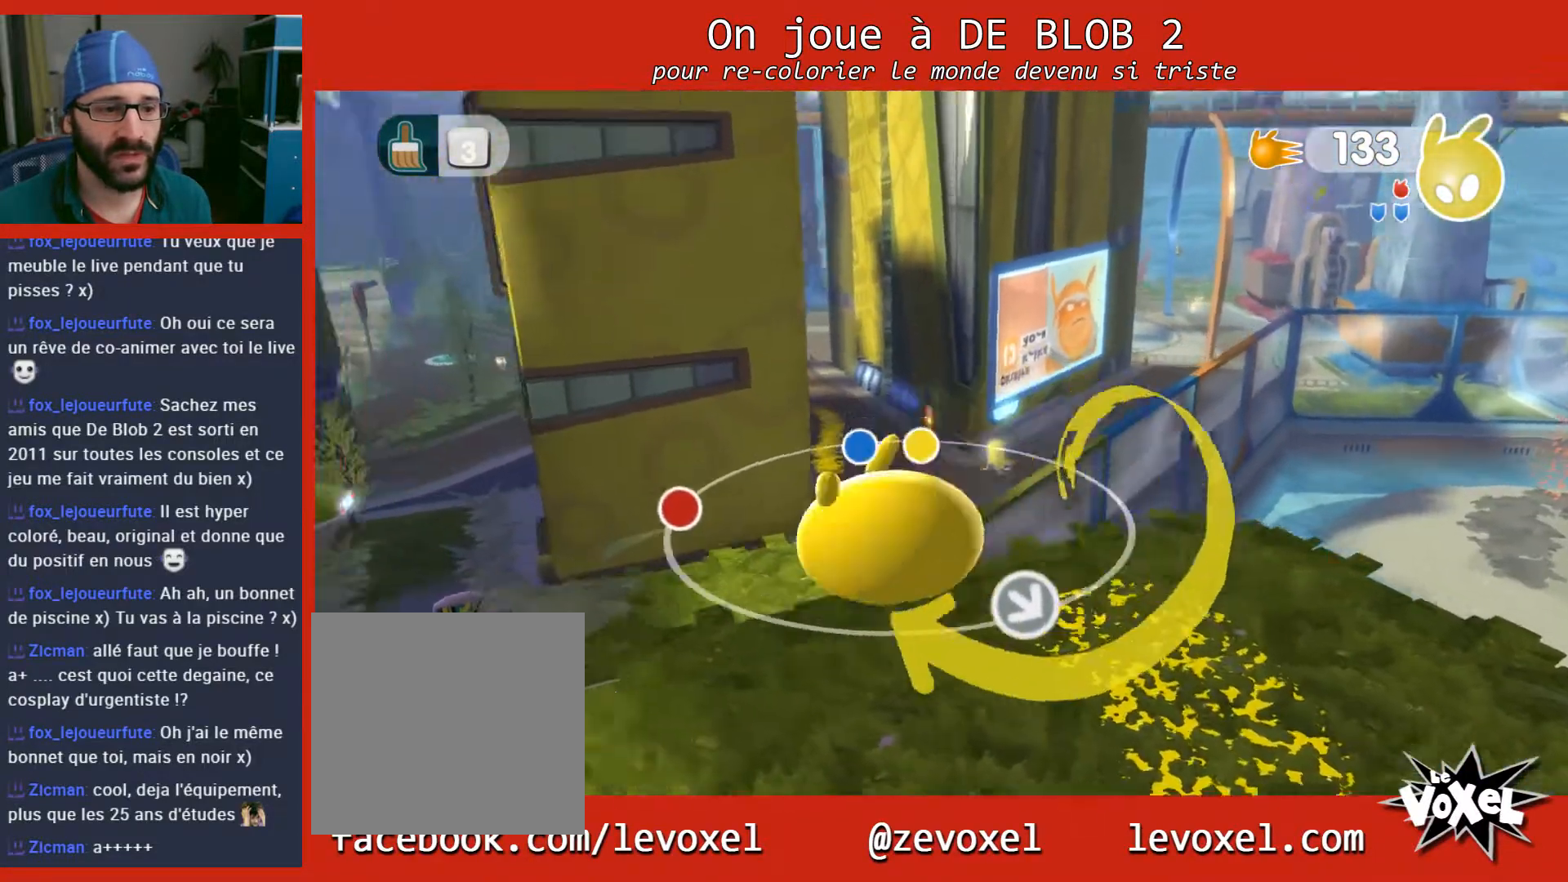
{"buttons": [], "left_stick": "center", "right_stick": "right", "events": [[67, "left_stick", "up-right"], [133, "left_stick", "center"], [367, "right_stick", "right"]]}
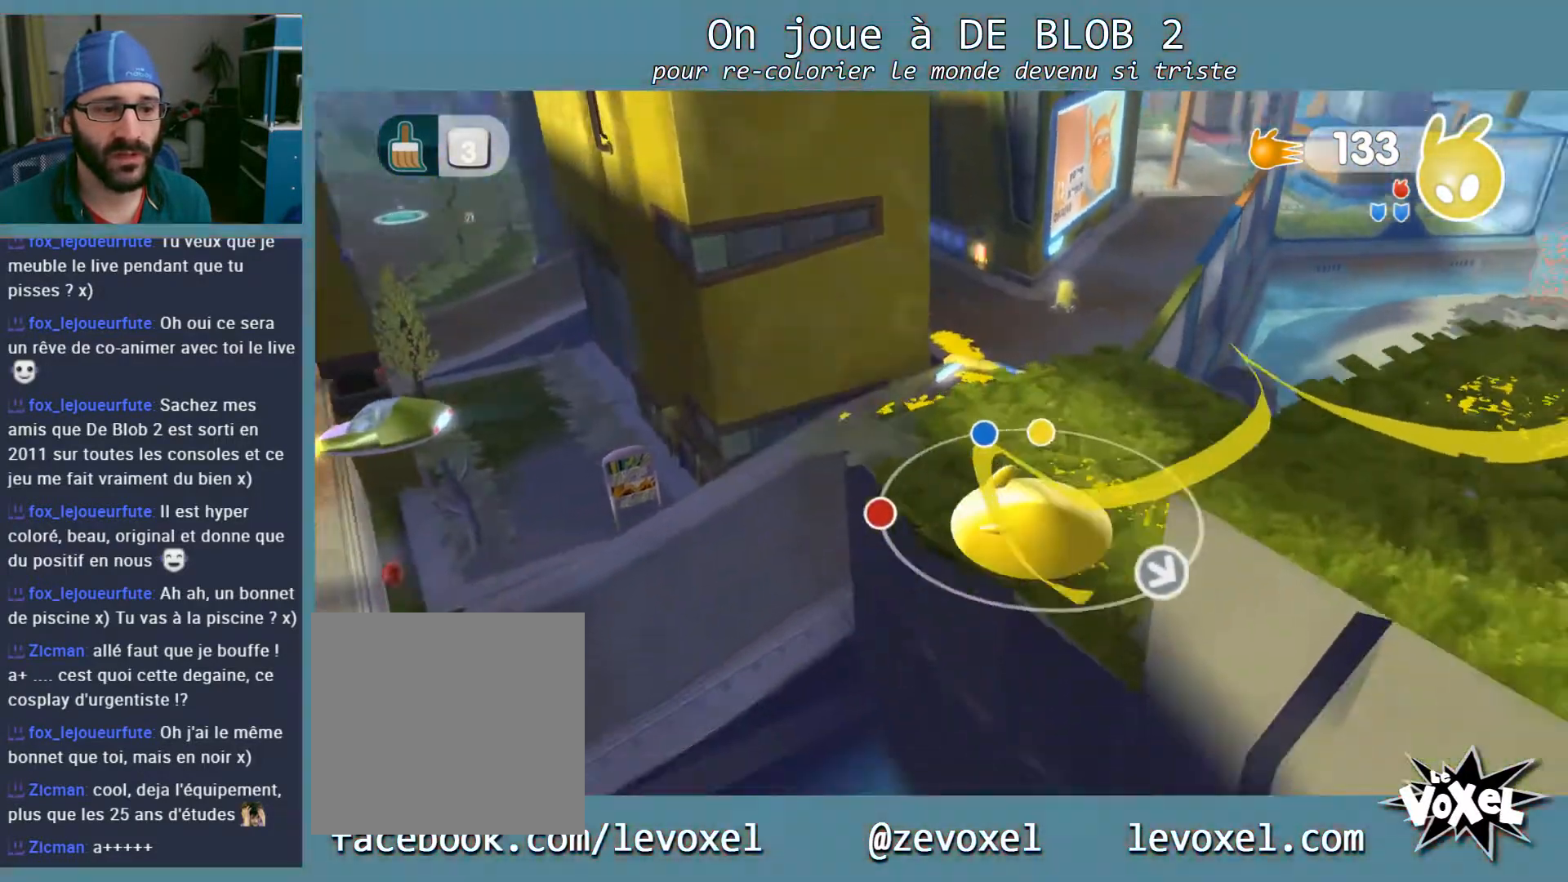
{"buttons": [], "left_stick": "center", "right_stick": "center", "events": [[33, "left_stick", "right"], [300, "left_stick", "center"], [500, "right_stick", "center"]]}
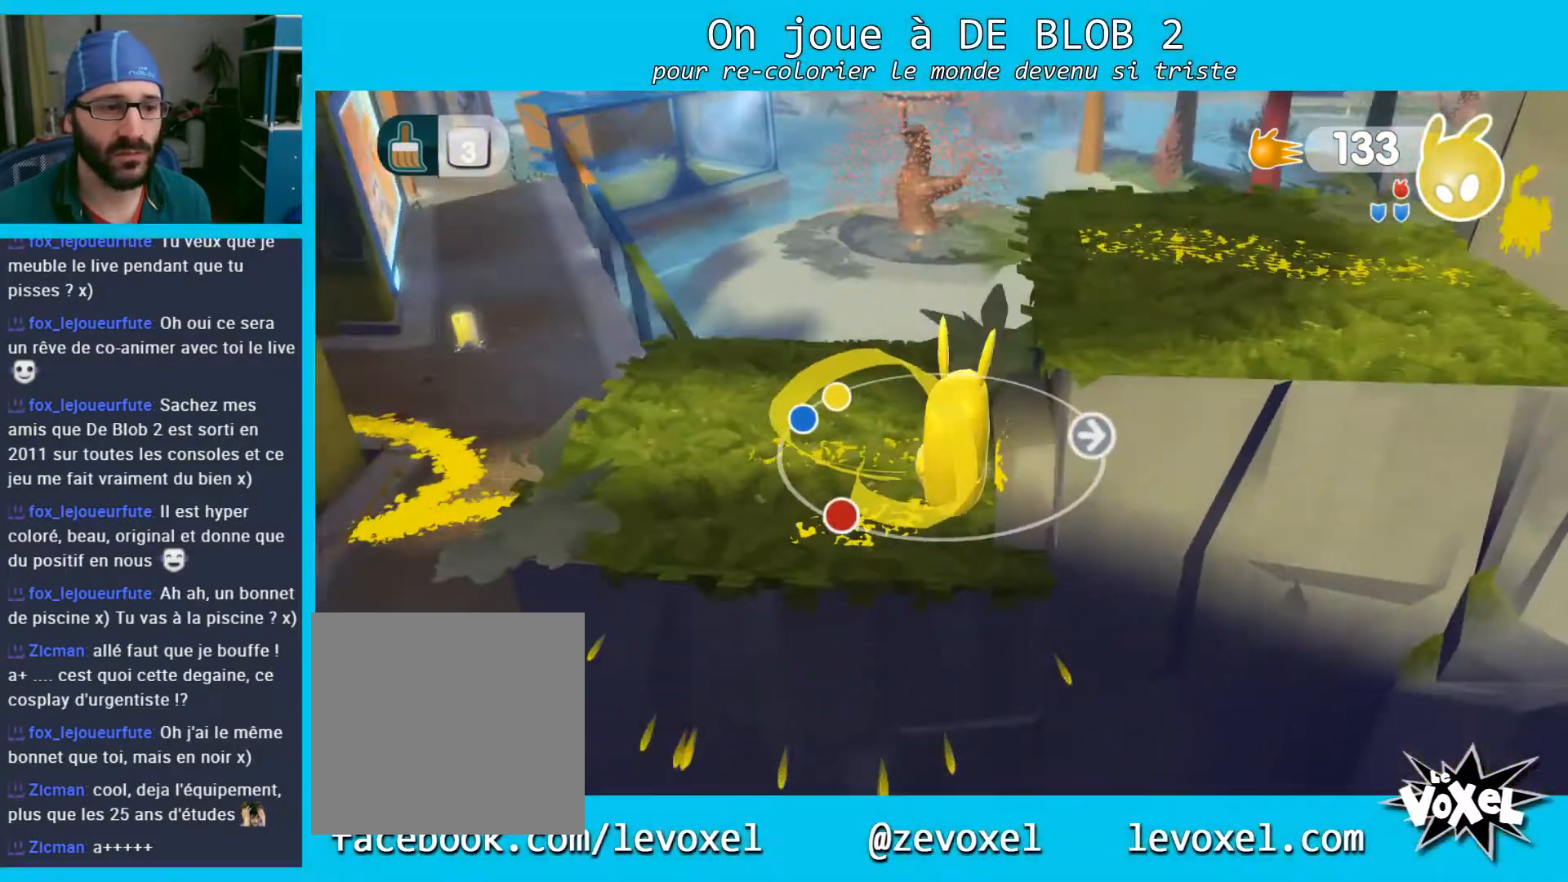
{"buttons": [], "left_stick": "up-right", "right_stick": "center", "events": [[167, "A", "down"], [200, "left_stick", "up-right"], [500, "A", "up"]]}